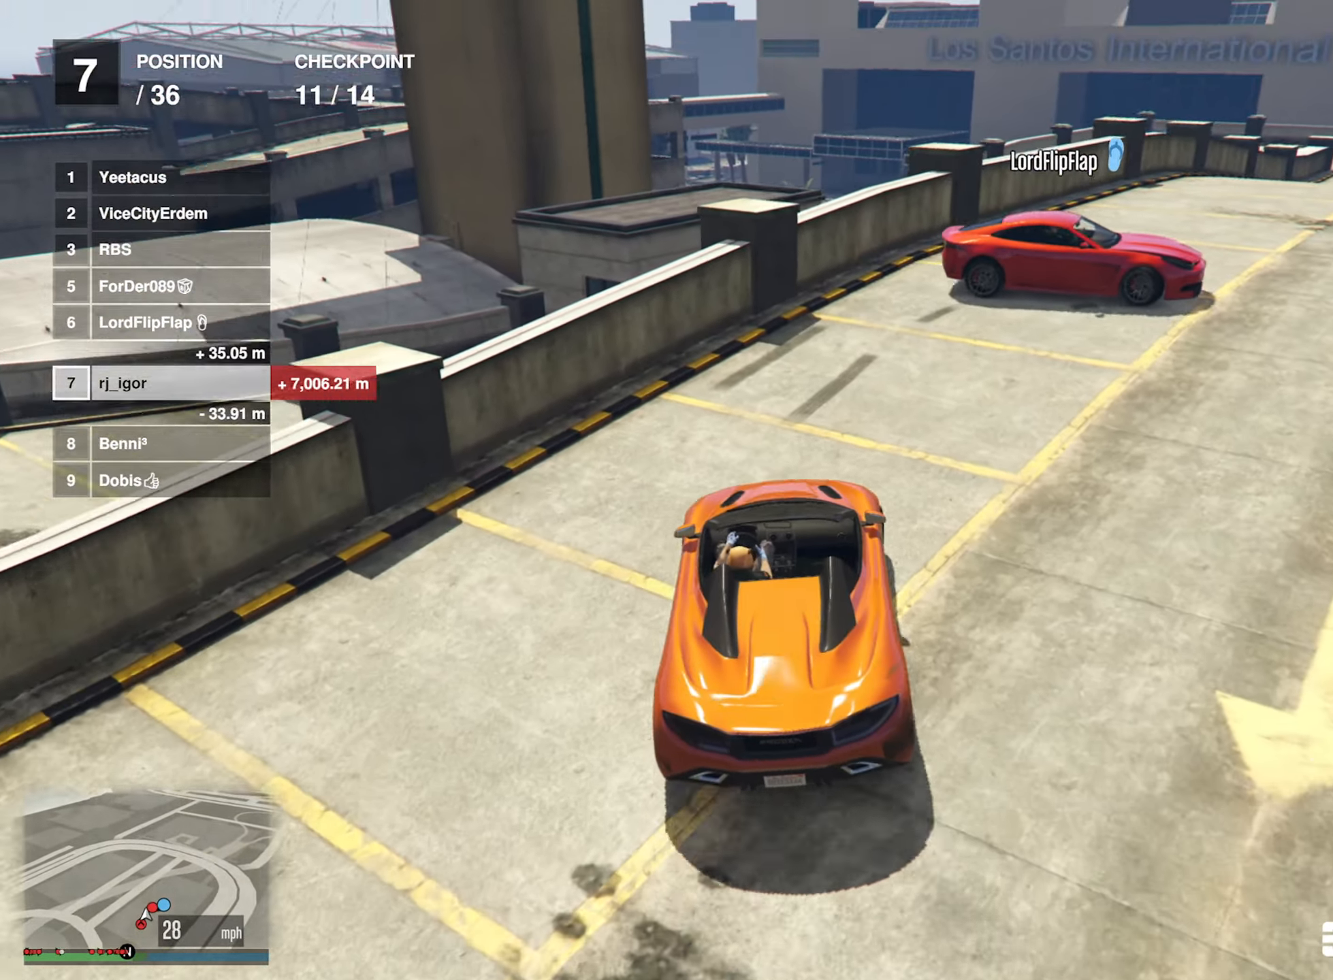
Gameplay with a controller (Xbox layout); each line is a JSON object with the inputs held at the frame after it. "events" lists button and stick changes between this image and that frame as [ms after this image, input, new state], when the widget could be followed in between.
{"buttons": [], "left_stick": "down-right", "right_stick": "center", "events": [[133, "left_stick", "down-right"], [483, "R2", "up"]]}
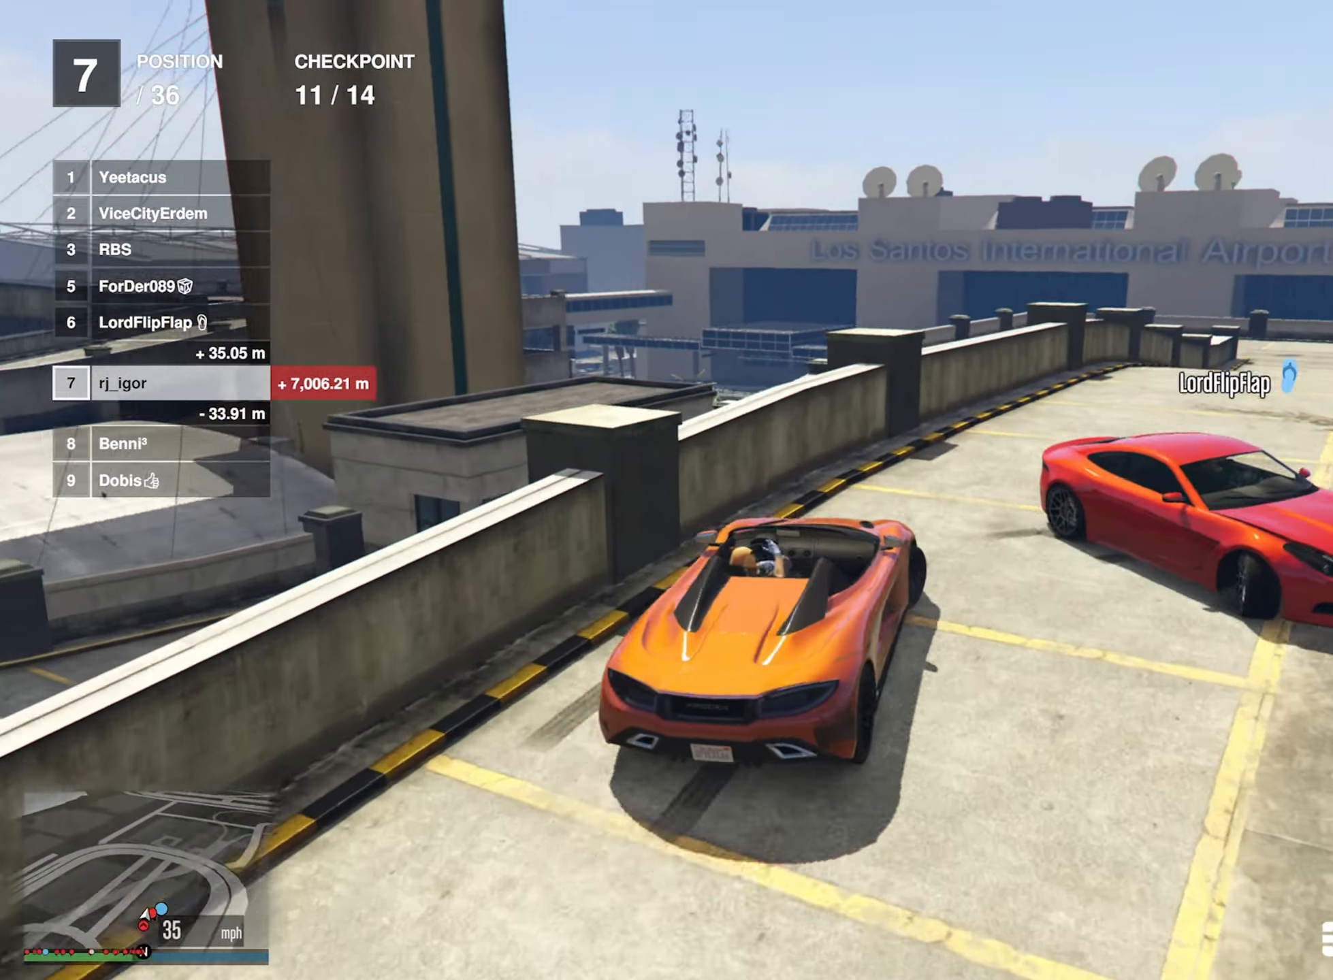
{"buttons": ["R1"], "left_stick": "right", "right_stick": "center", "events": [[50, "left_stick", "right"], [83, "R1", "down"]]}
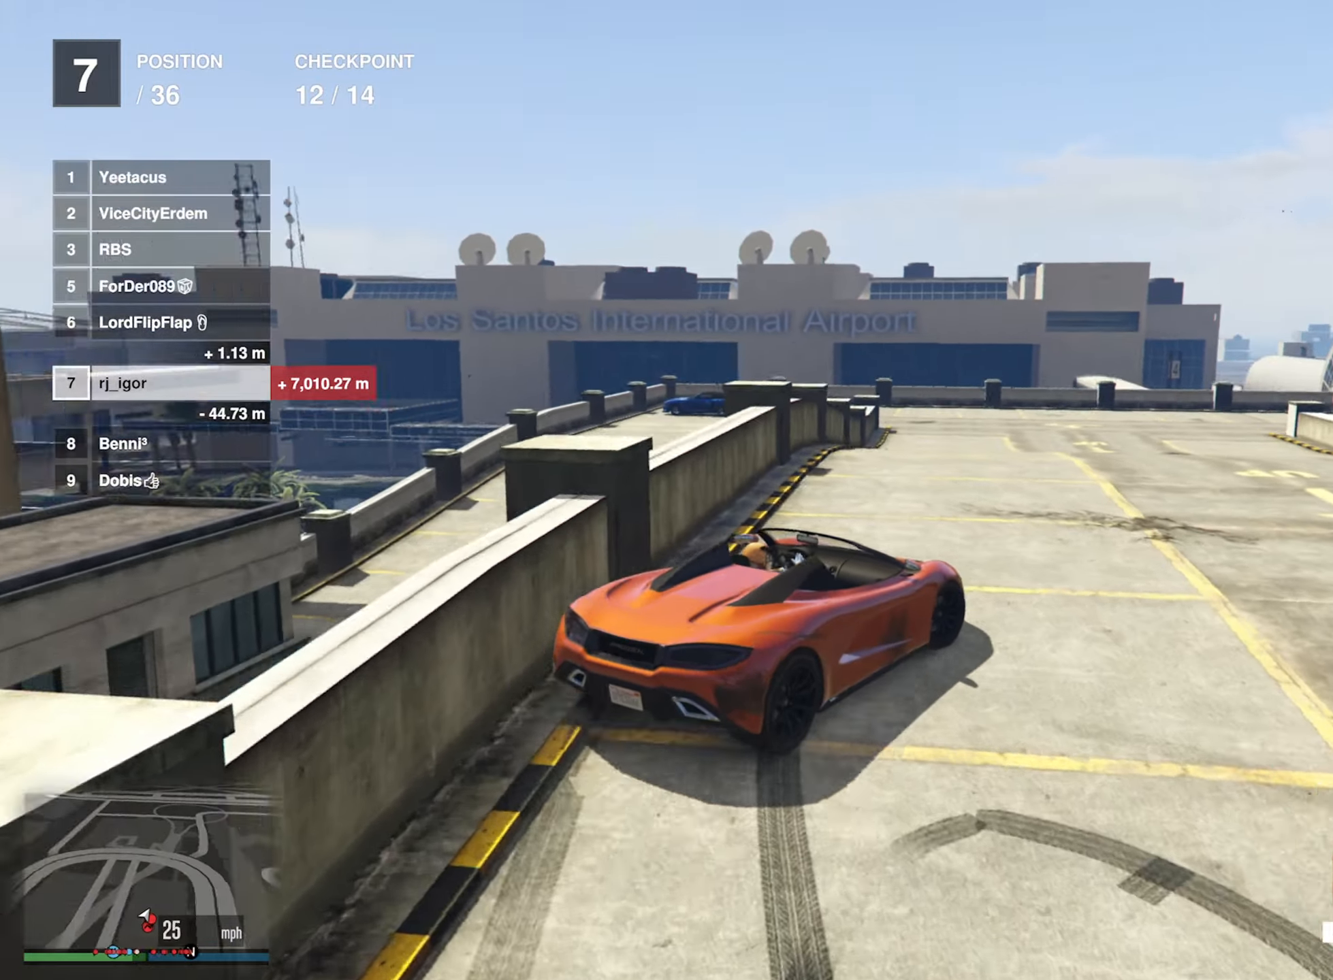
{"buttons": [], "left_stick": "right", "right_stick": "center", "events": [[250, "R1", "up"], [383, "R2", "down"], [483, "R2", "up"]]}
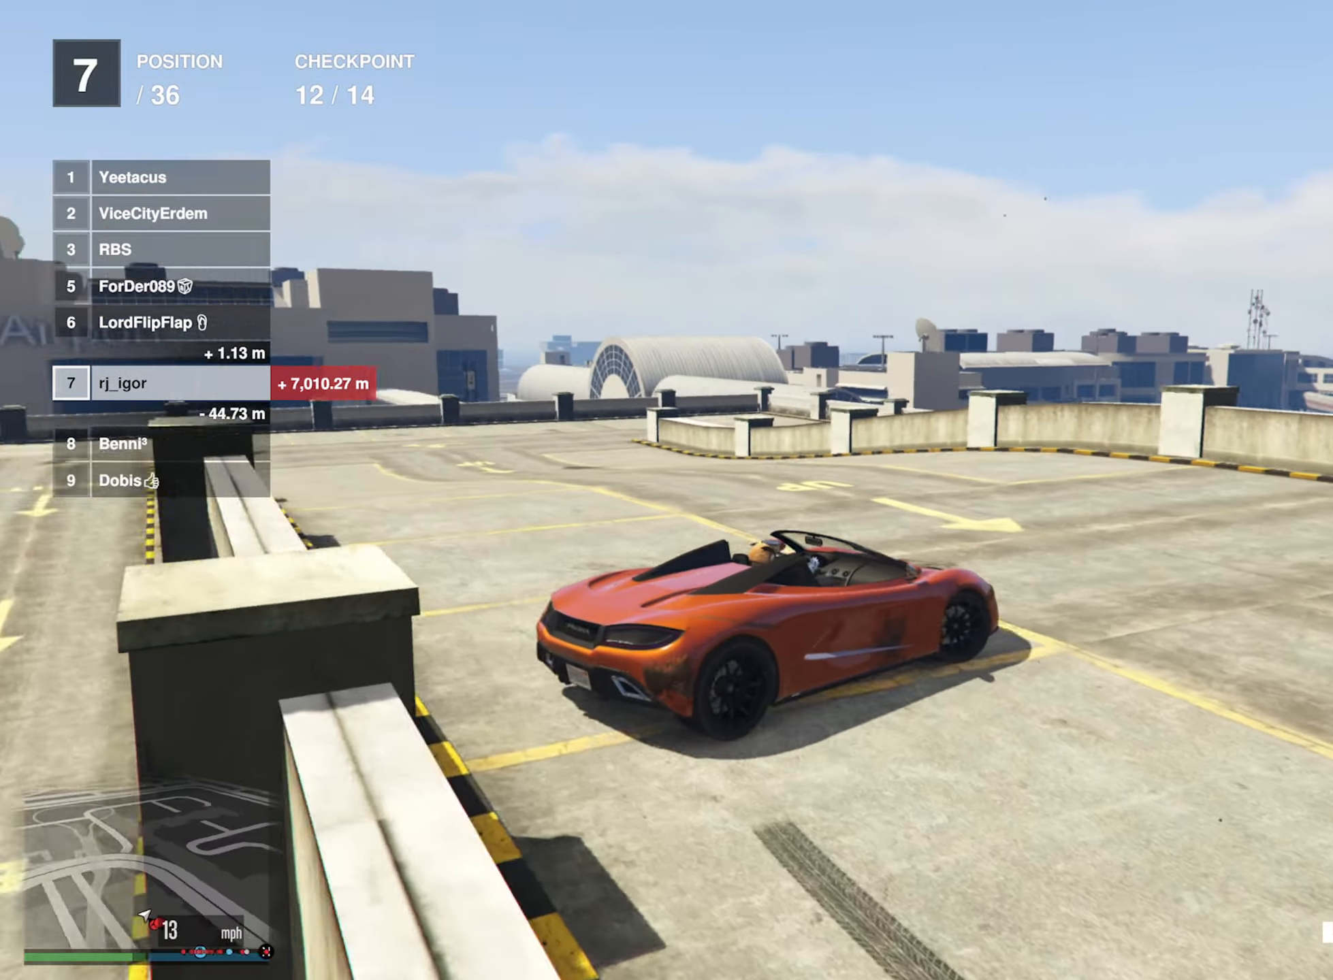
{"buttons": ["R2"], "left_stick": "down-right", "right_stick": "center", "events": [[83, "left_stick", "center"], [117, "R2", "down"], [400, "left_stick", "down-right"]]}
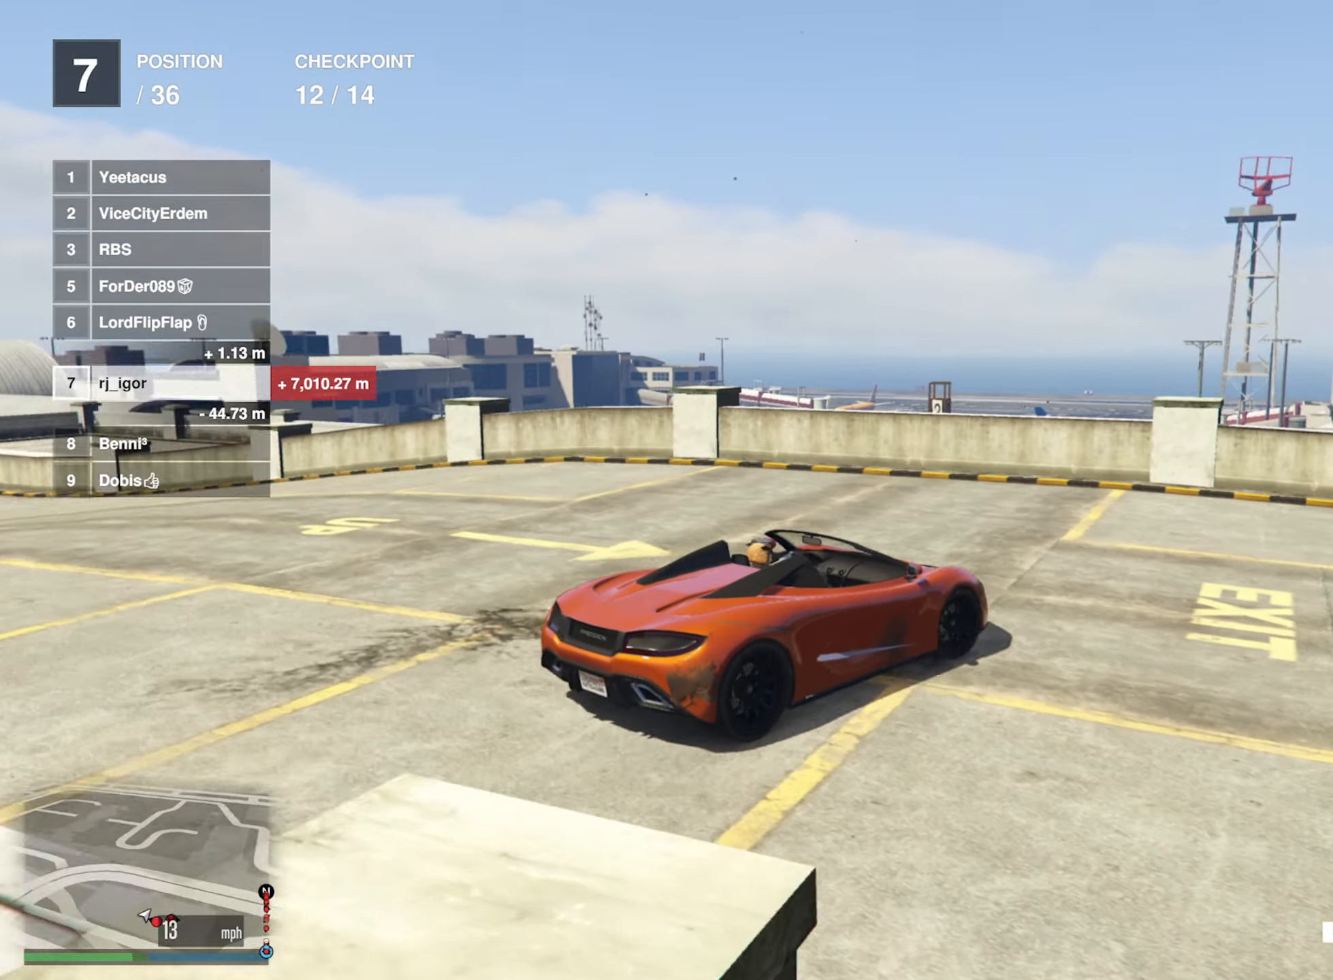
{"buttons": ["R2"], "left_stick": "center", "right_stick": "center", "events": [[167, "R2", "up"], [250, "R2", "down"], [417, "left_stick", "center"]]}
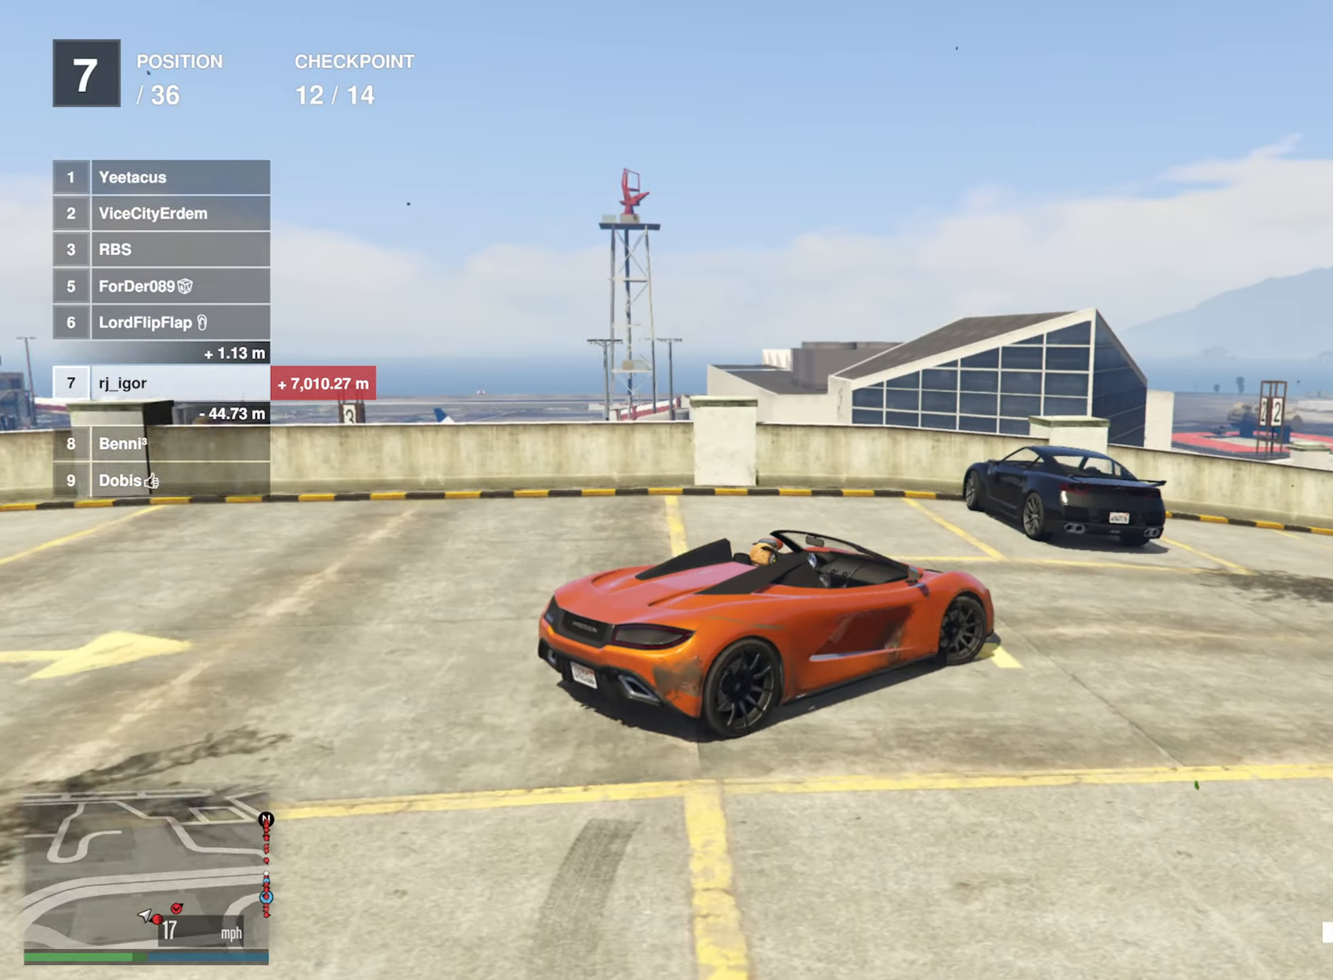
{"buttons": ["R2"], "left_stick": "center", "right_stick": "center", "events": [[150, "left_stick", "down-right"], [300, "left_stick", "center"]]}
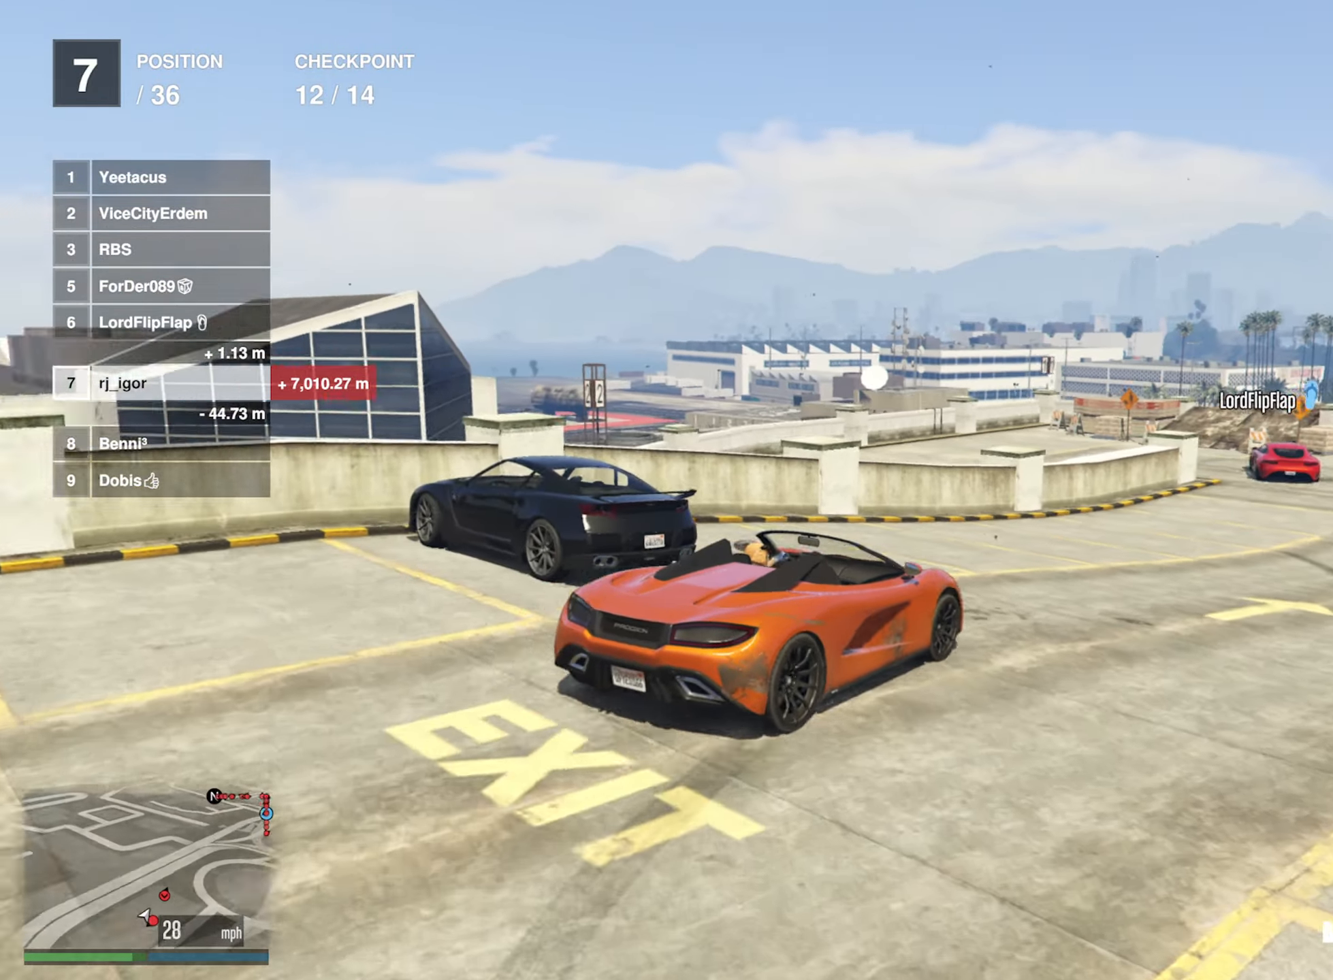
{"buttons": ["R2"], "left_stick": "center", "right_stick": "center", "events": [[33, "left_stick", "down-right"], [133, "left_stick", "center"]]}
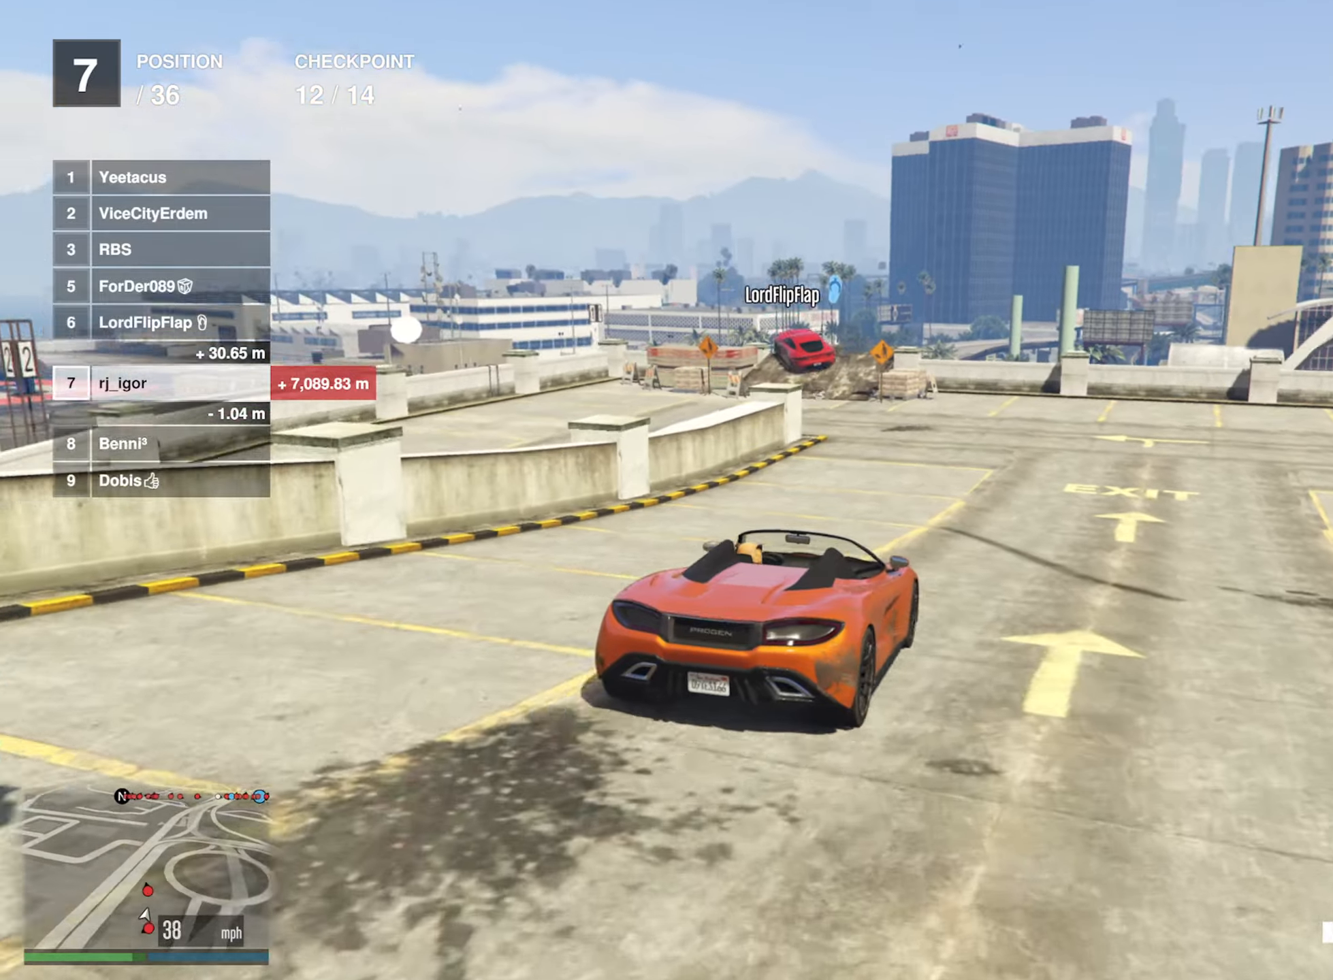
{"buttons": ["R2"], "left_stick": "left", "right_stick": "center", "events": [[134, "left_stick", "left"], [250, "left_stick", "center"], [434, "left_stick", "left"]]}
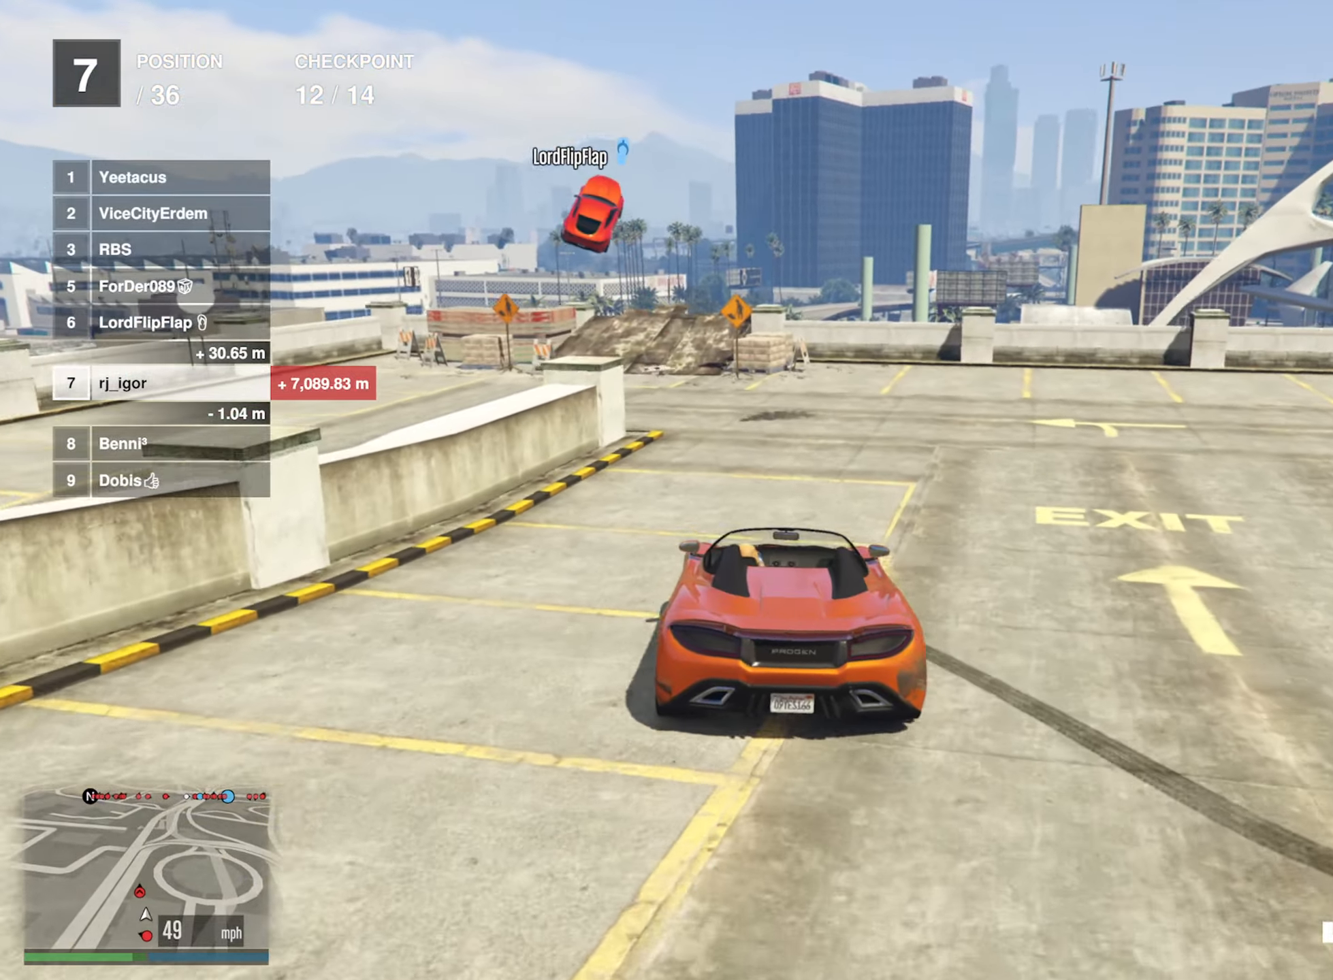
{"buttons": [], "left_stick": "center", "right_stick": "center", "events": [[17, "left_stick", "center"], [150, "left_stick", "left"], [250, "left_stick", "center"], [434, "R2", "up"]]}
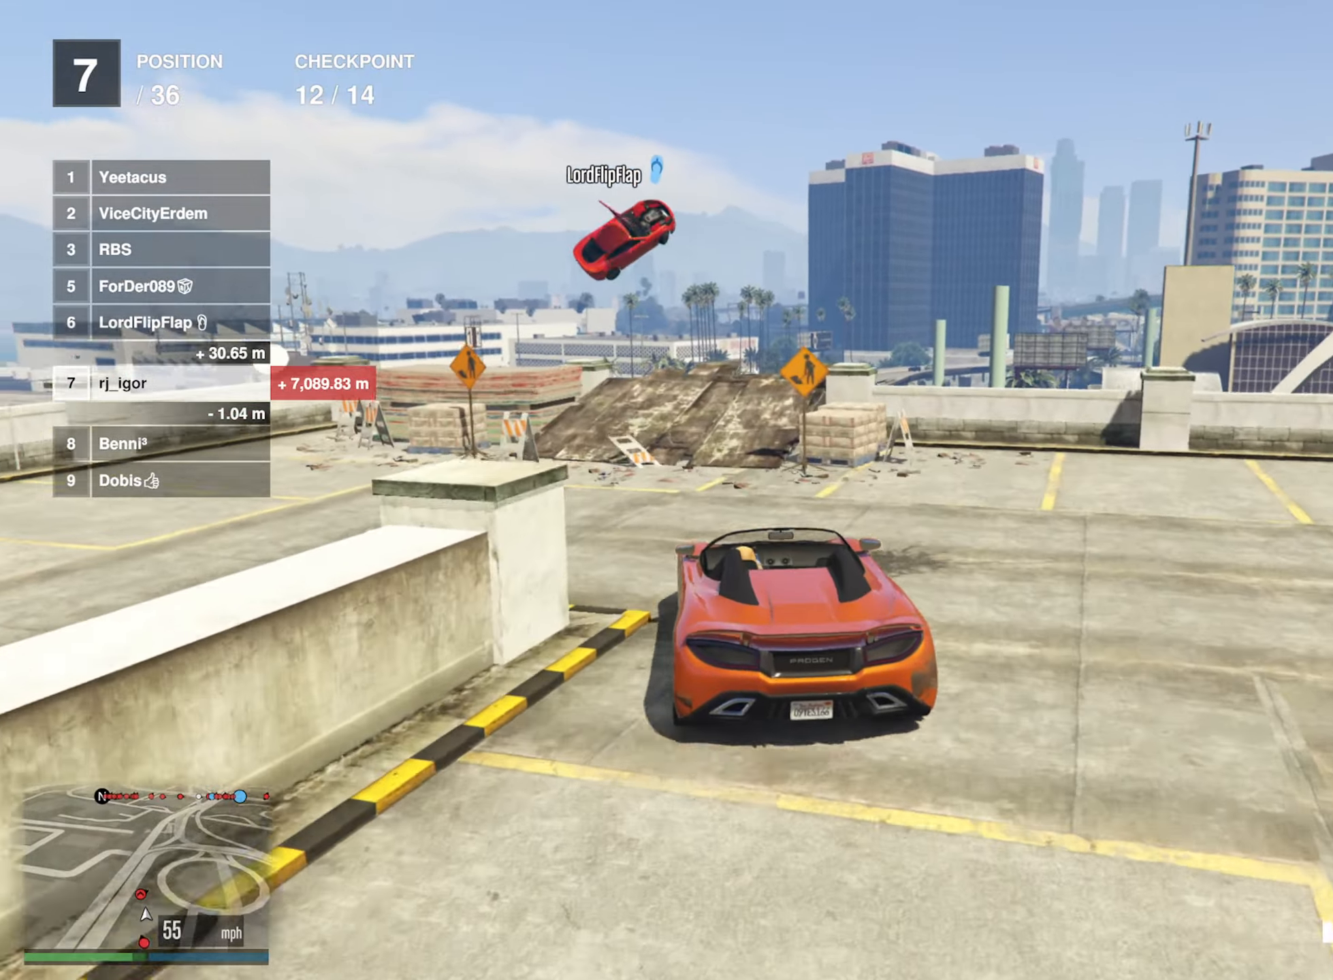
{"buttons": ["R2"], "left_stick": "center", "right_stick": "center", "events": [[167, "left_stick", "down-right"], [250, "left_stick", "center"], [467, "R2", "down"]]}
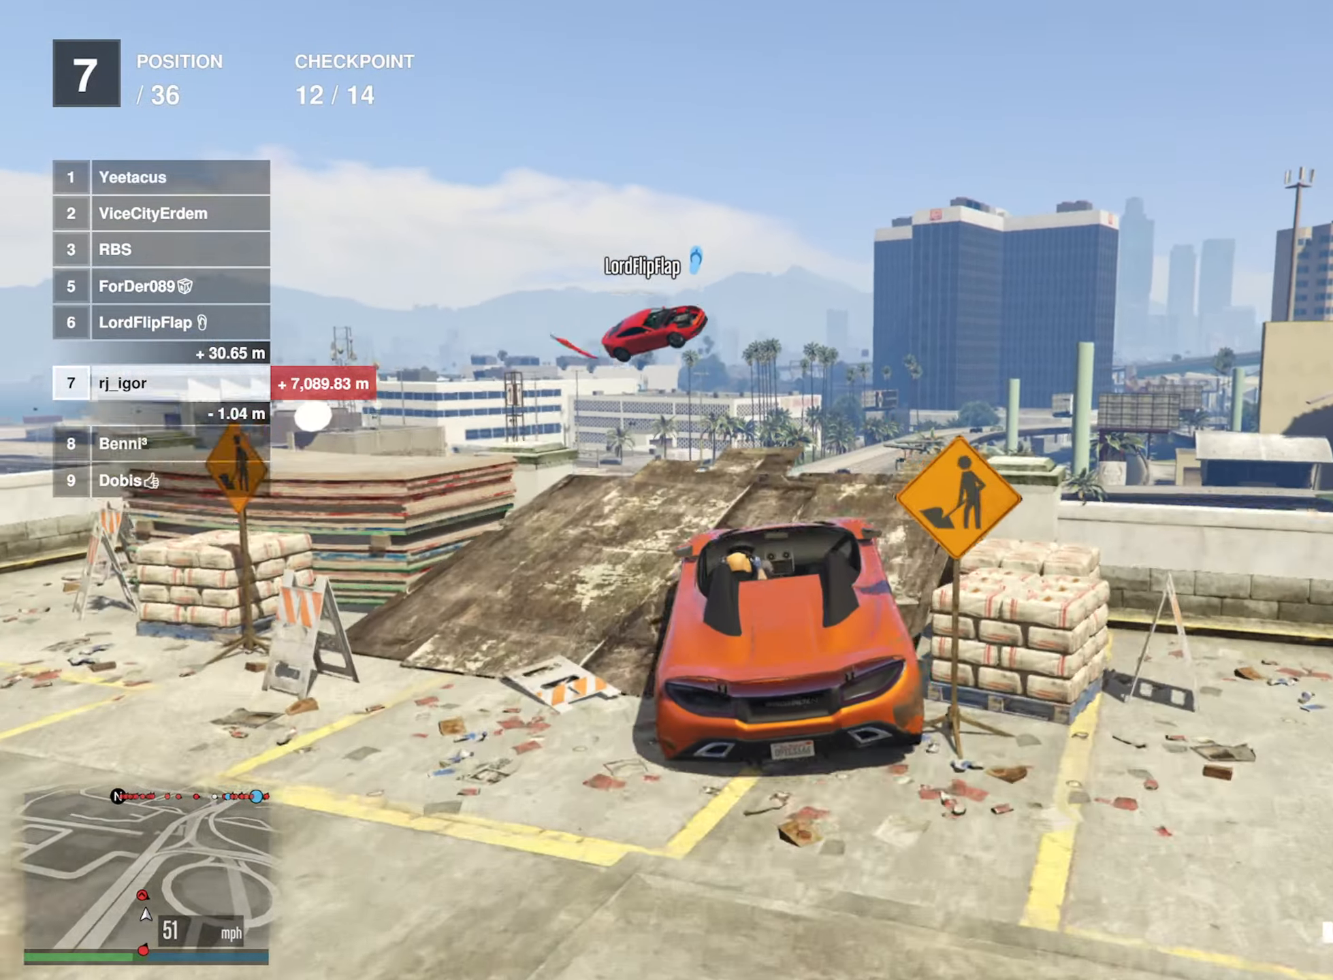
{"buttons": [], "left_stick": "center", "right_stick": "center", "events": [[200, "R2", "up"]]}
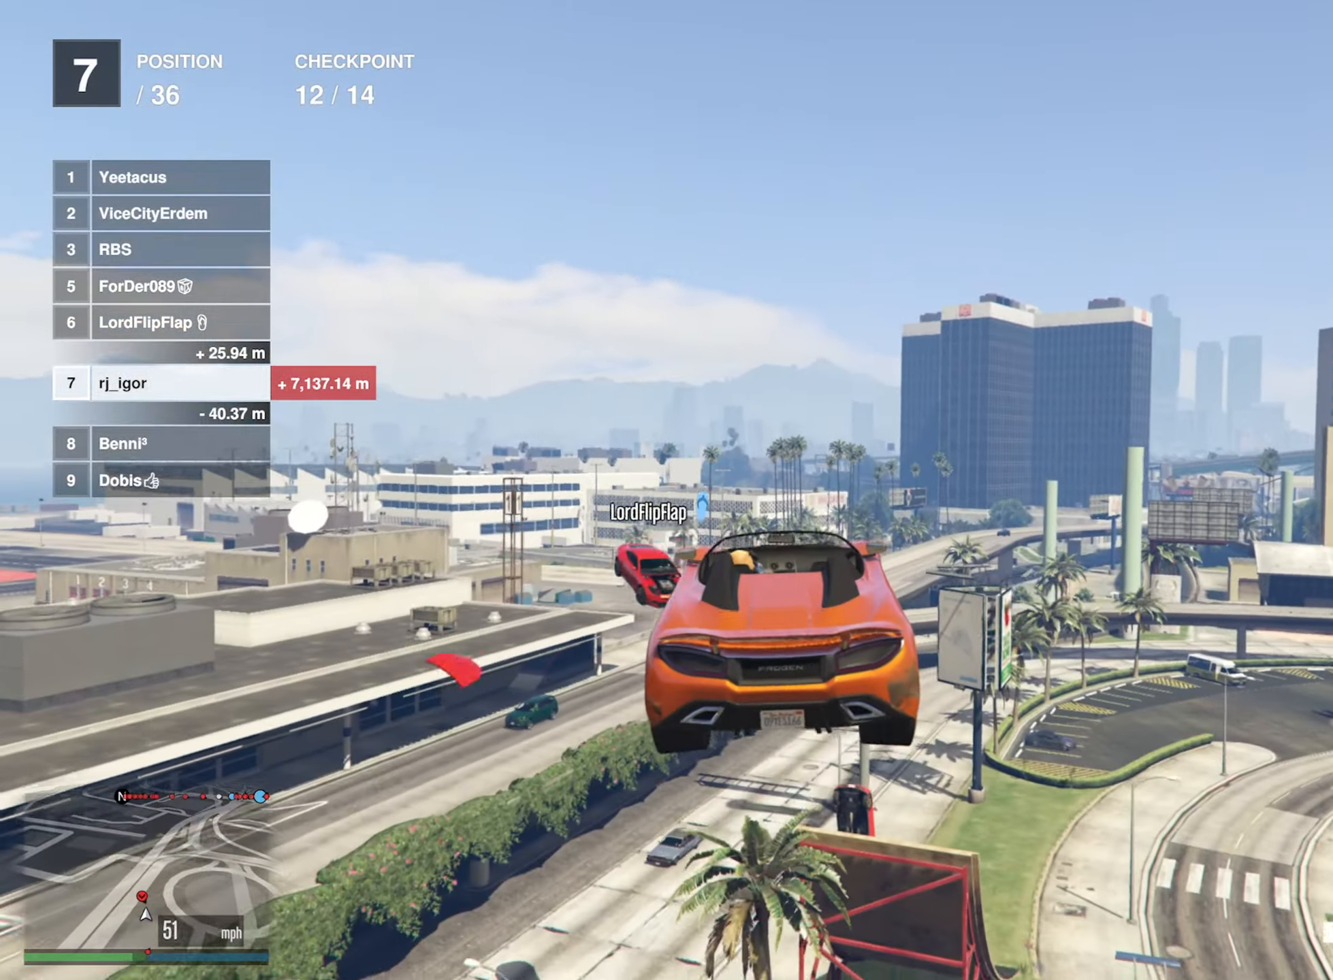
{"buttons": [], "left_stick": "center", "right_stick": "center", "events": [[150, "left_stick", "down"], [300, "left_stick", "center"]]}
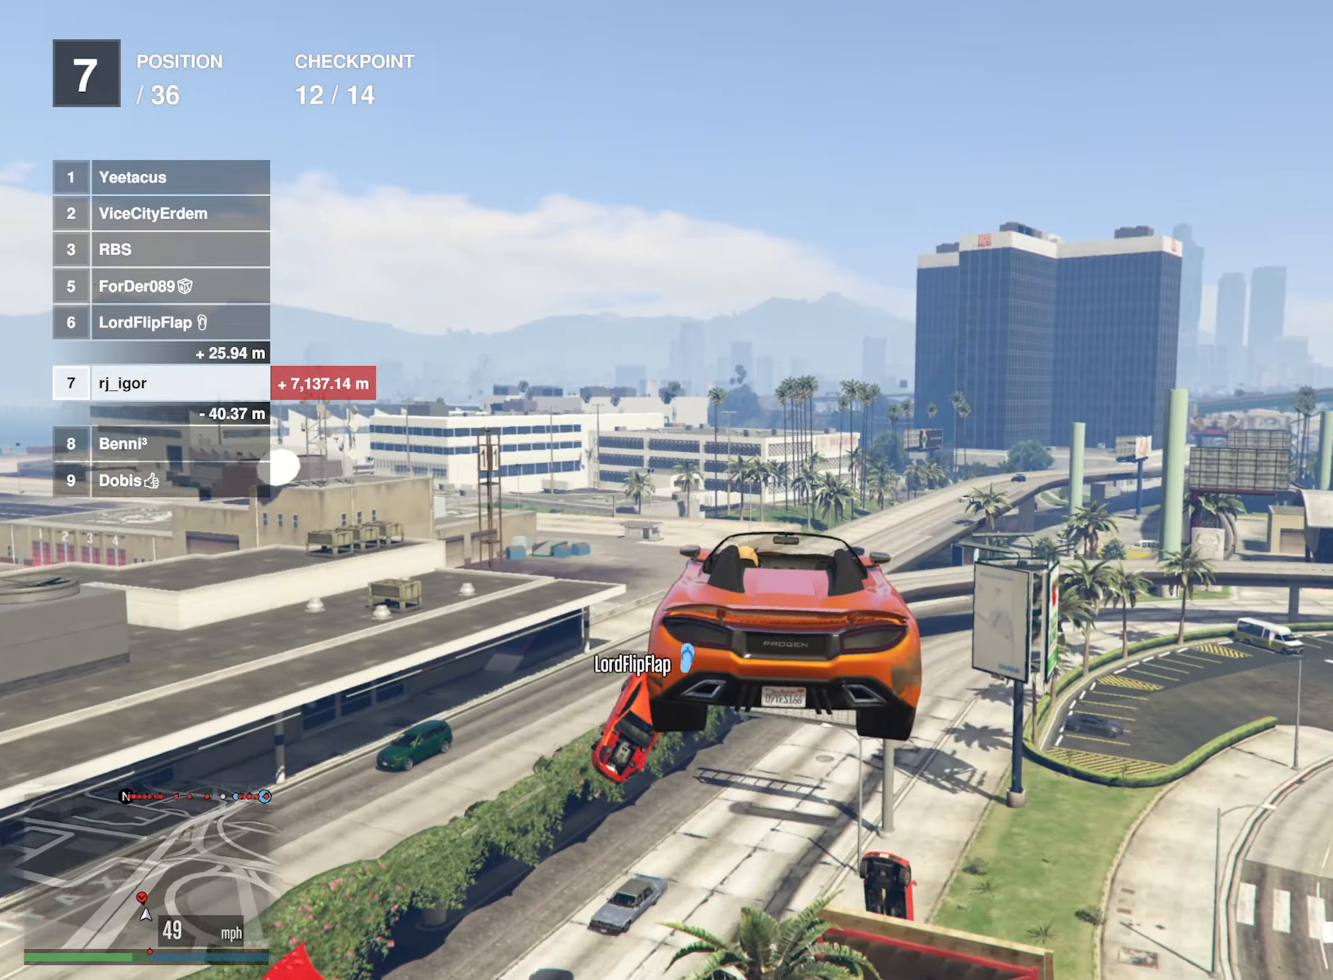
{"buttons": [], "left_stick": "center", "right_stick": "center", "events": [[34, "left_stick", "down-left"], [150, "left_stick", "center"]]}
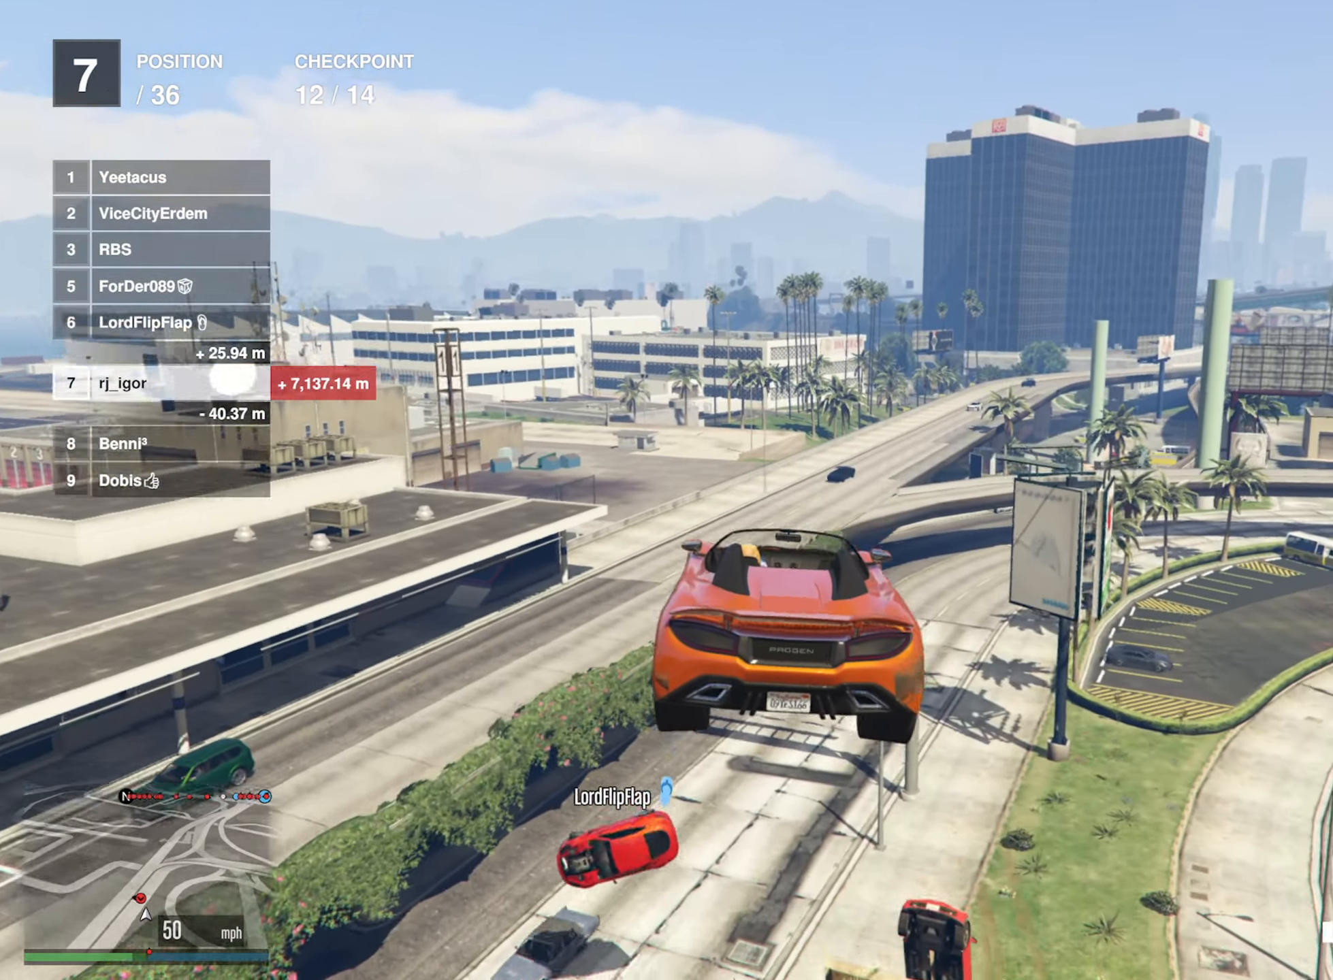
{"buttons": [], "left_stick": "down", "right_stick": "center", "events": [[484, "left_stick", "down"]]}
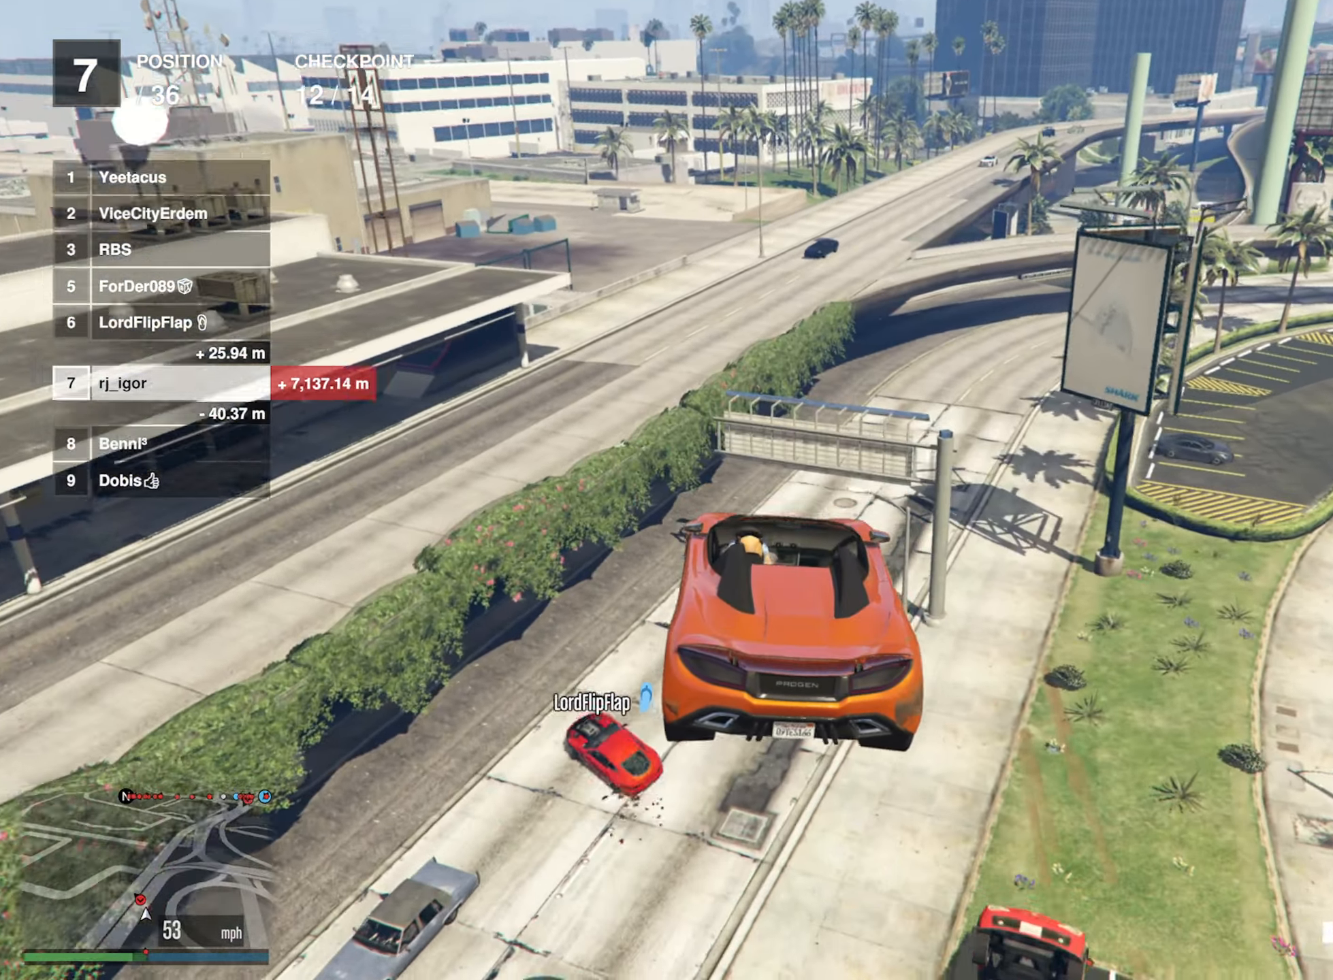
{"buttons": ["R1"], "left_stick": "right", "right_stick": "center", "events": [[100, "left_stick", "center"], [433, "left_stick", "right"], [450, "R1", "down"]]}
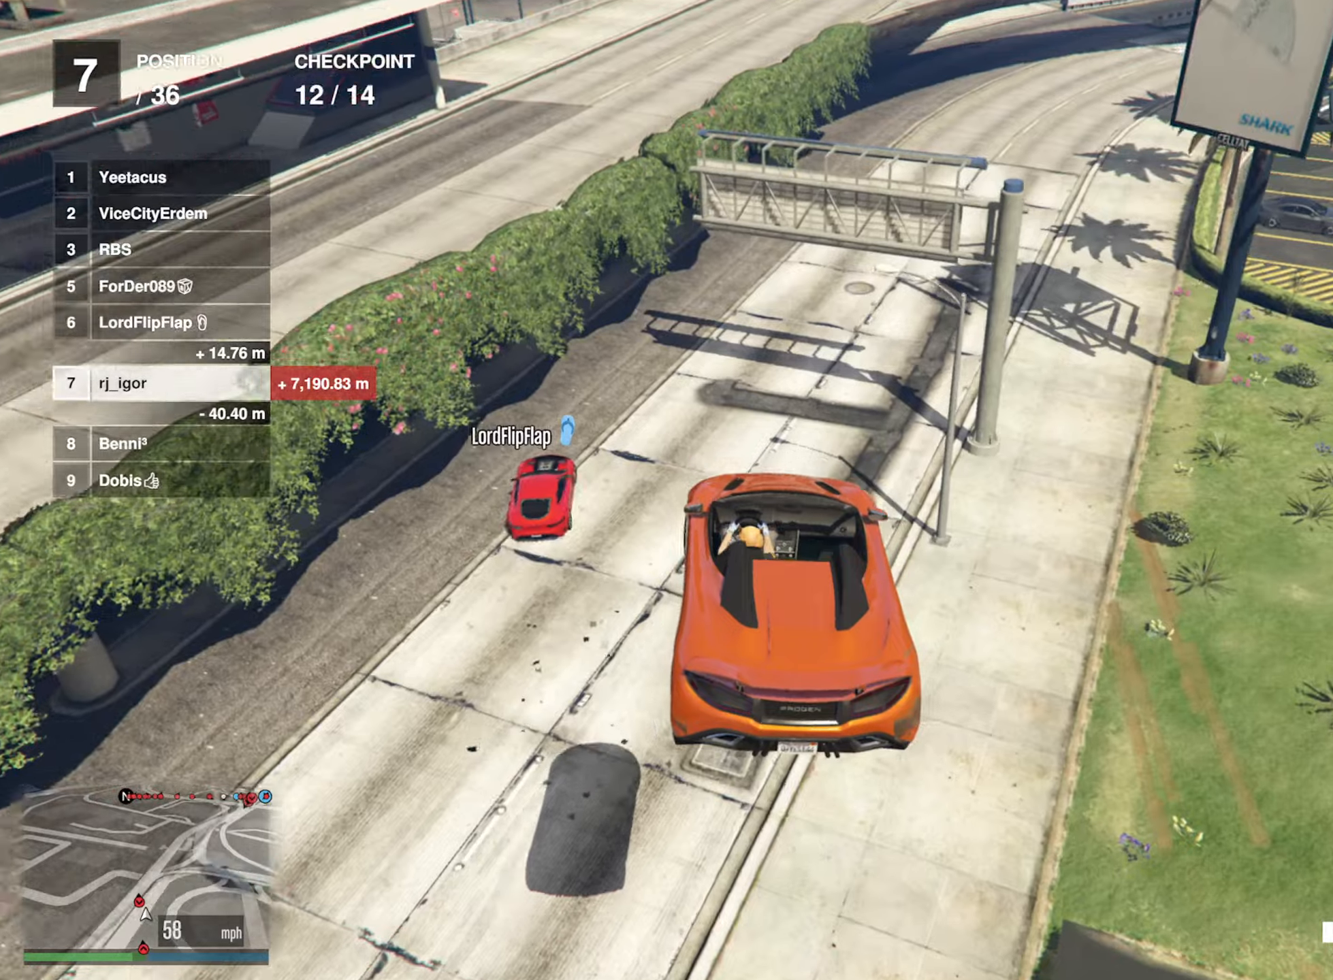
{"buttons": ["R2"], "left_stick": "center", "right_stick": "center", "events": [[50, "R1", "up"], [66, "left_stick", "center"], [216, "left_stick", "down"], [450, "R2", "down"], [450, "left_stick", "center"]]}
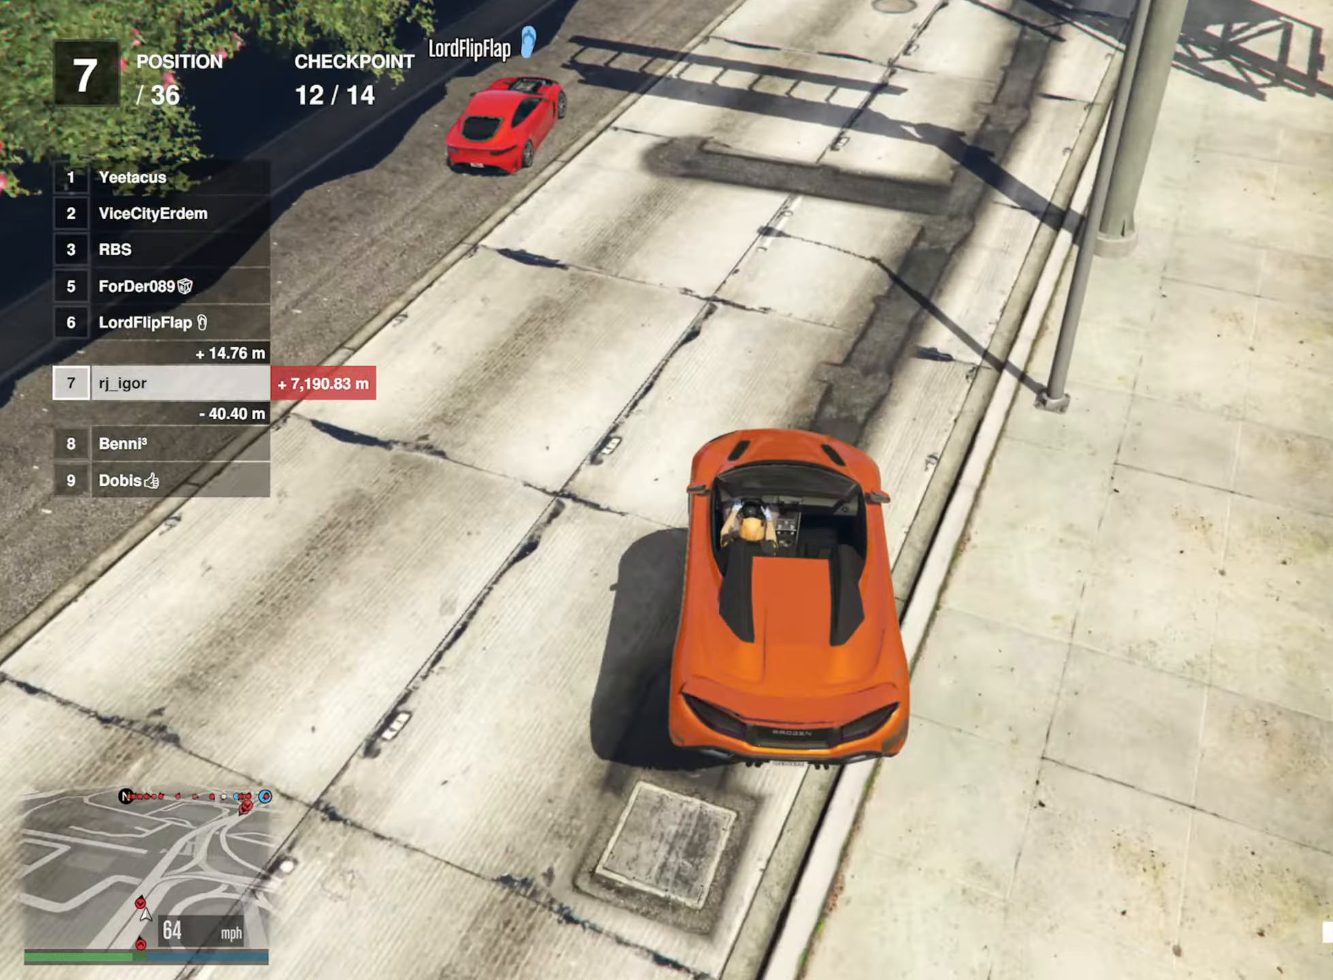
{"buttons": ["R2"], "left_stick": "center", "right_stick": "center", "events": [[116, "left_stick", "down-right"], [233, "left_stick", "center"]]}
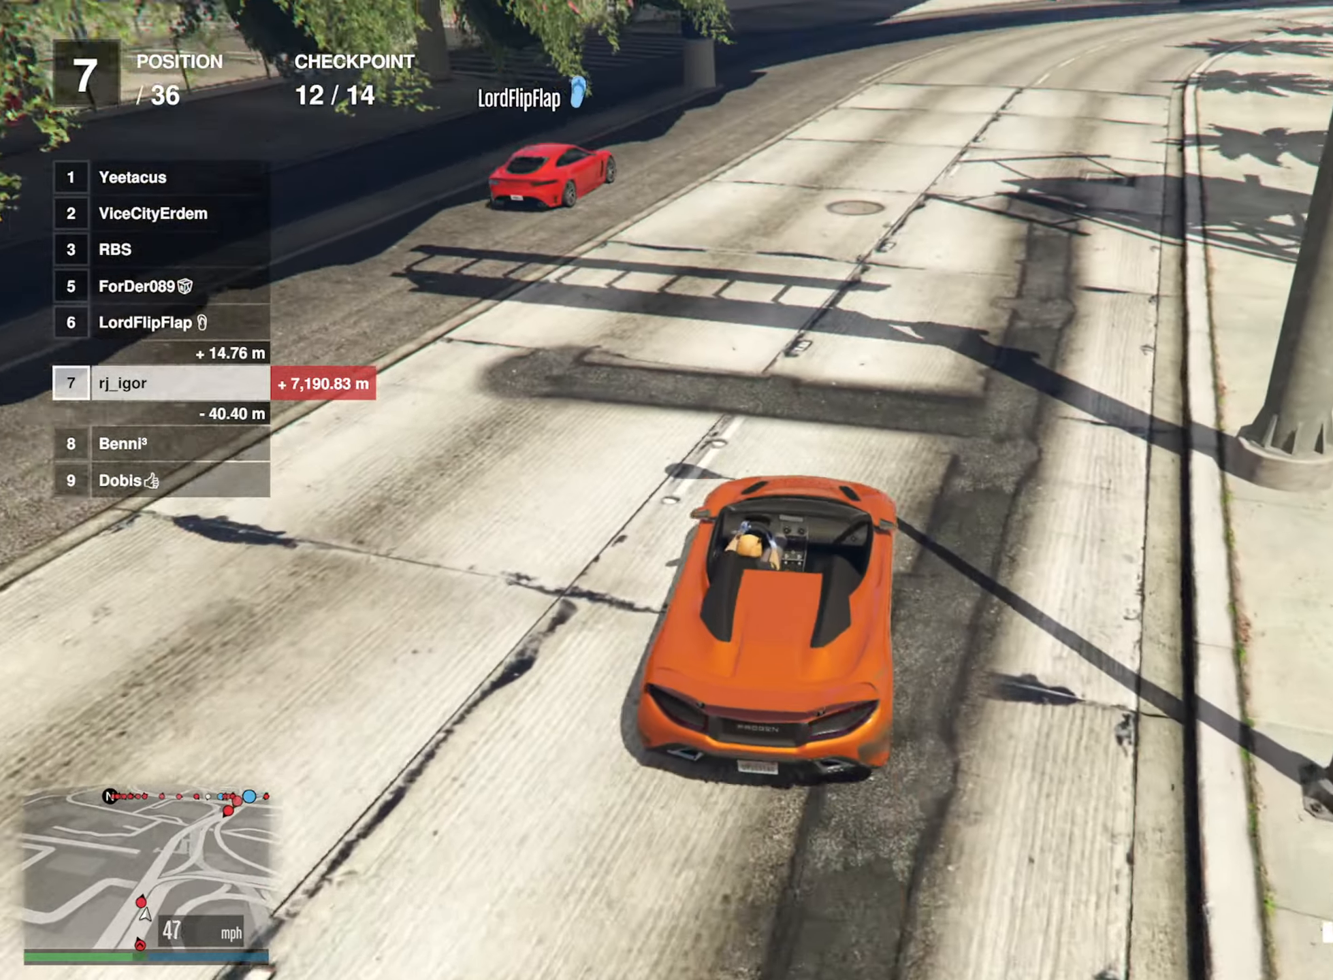
{"buttons": ["R2"], "left_stick": "down-right", "right_stick": "center", "events": [[150, "left_stick", "down-right"], [200, "left_stick", "center"], [433, "left_stick", "down-right"]]}
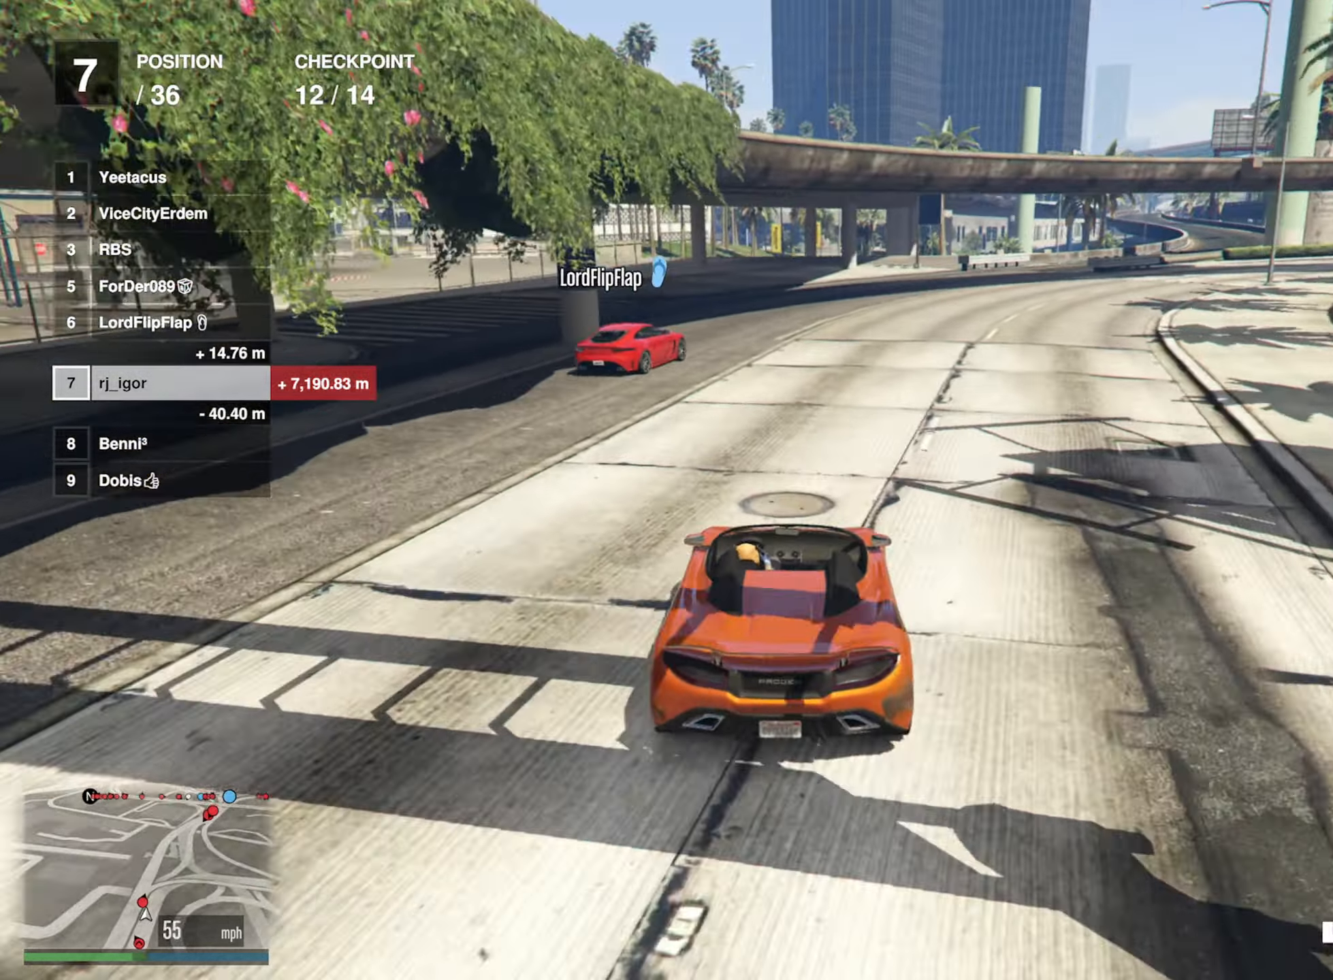
{"buttons": ["R2"], "left_stick": "center", "right_stick": "center", "events": [[66, "left_stick", "center"], [283, "left_stick", "down-right"], [433, "left_stick", "center"]]}
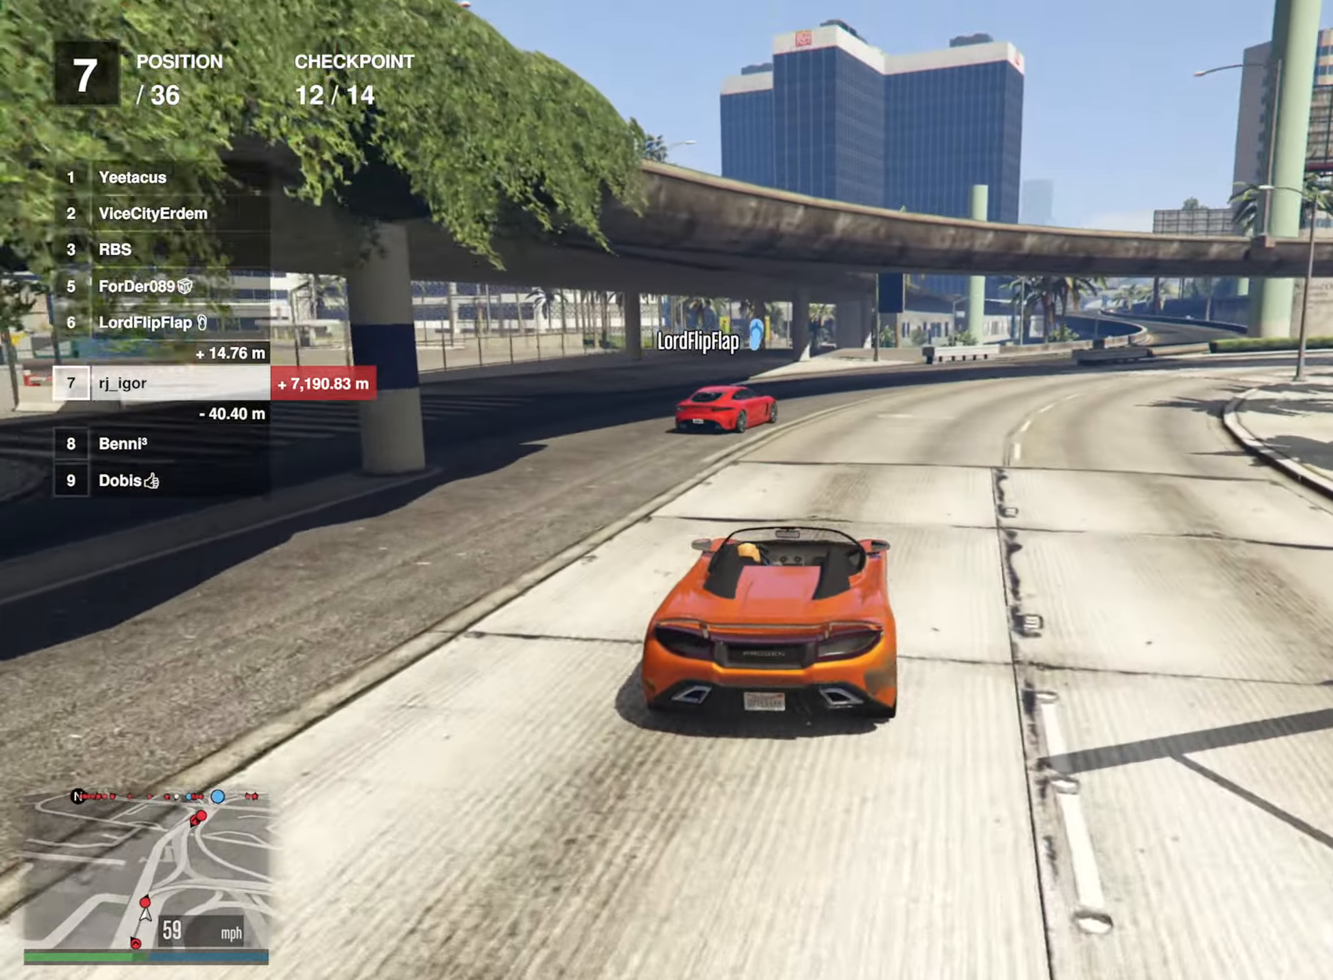
{"buttons": ["R2"], "left_stick": "down-right", "right_stick": "center", "events": [[100, "left_stick", "down-right"], [216, "left_stick", "center"], [450, "left_stick", "down-right"]]}
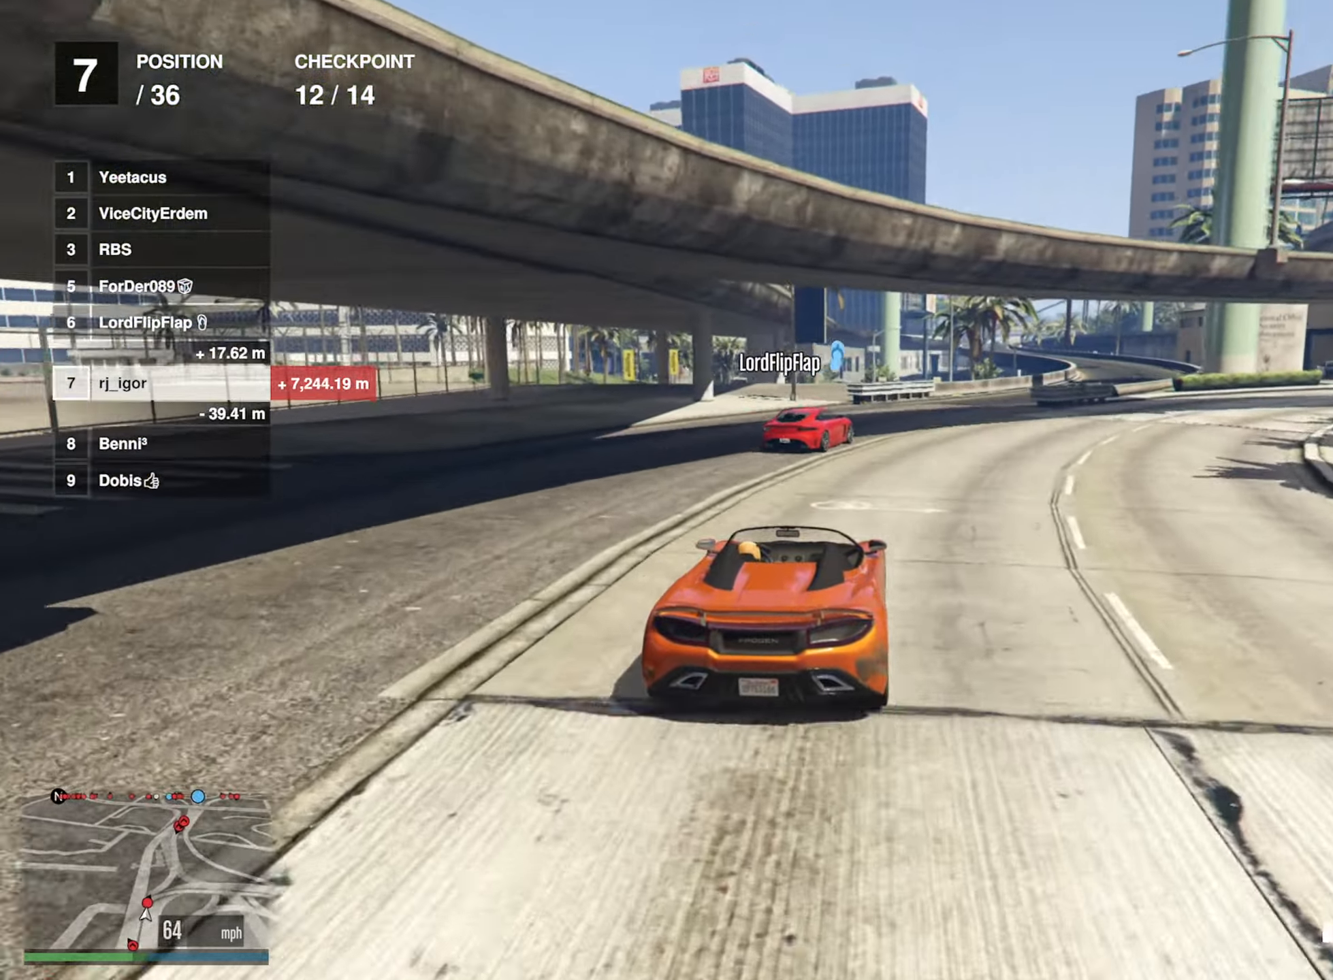
{"buttons": ["R2"], "left_stick": "center", "right_stick": "center", "events": [[83, "left_stick", "center"], [316, "left_stick", "down-right"], [450, "left_stick", "center"]]}
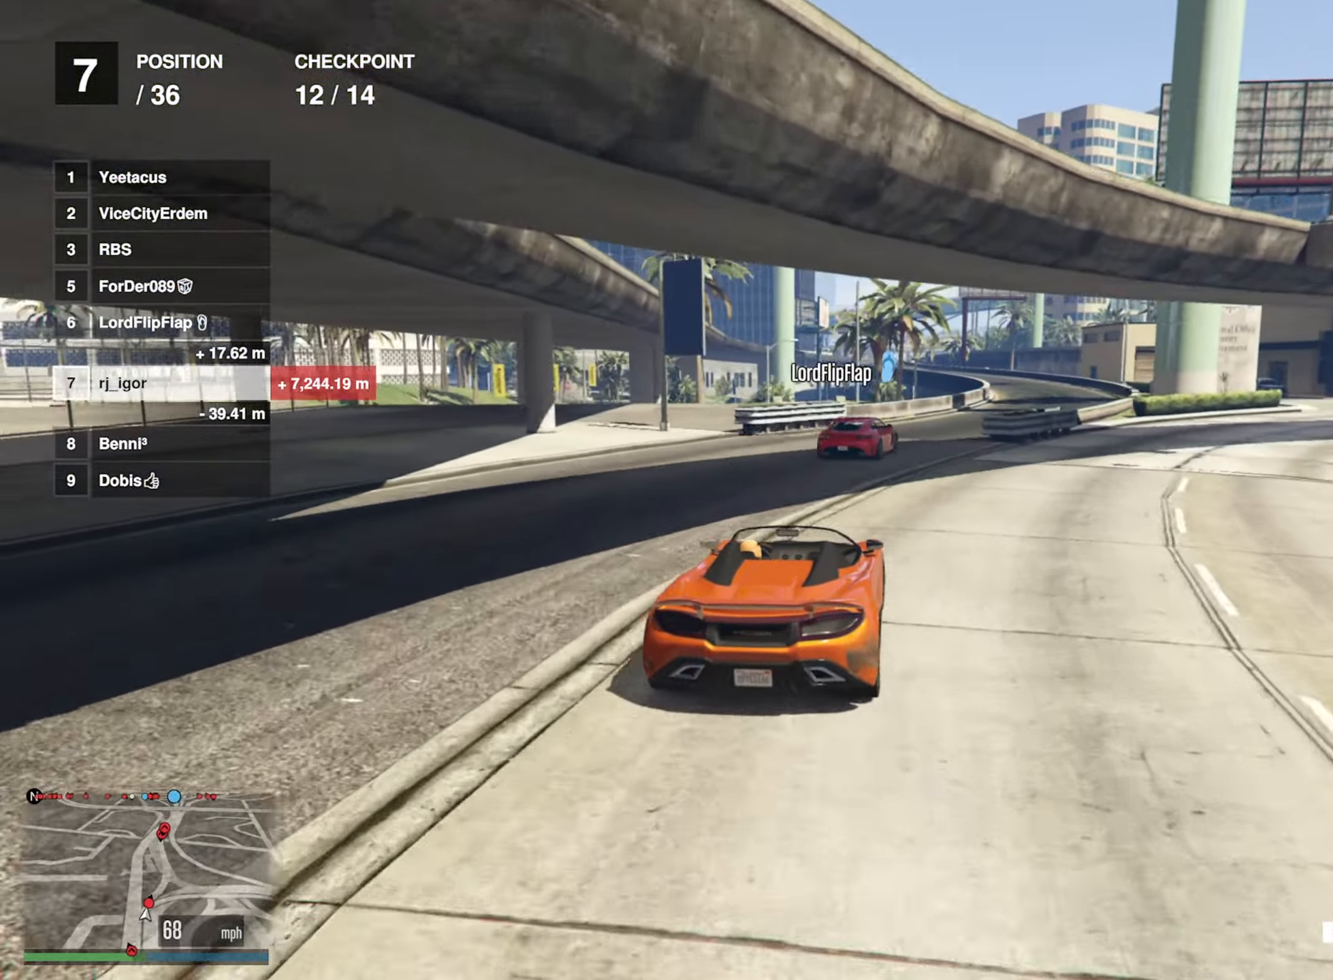
{"buttons": ["R2"], "left_stick": "center", "right_stick": "center", "events": [[250, "left_stick", "down-right"], [366, "left_stick", "center"]]}
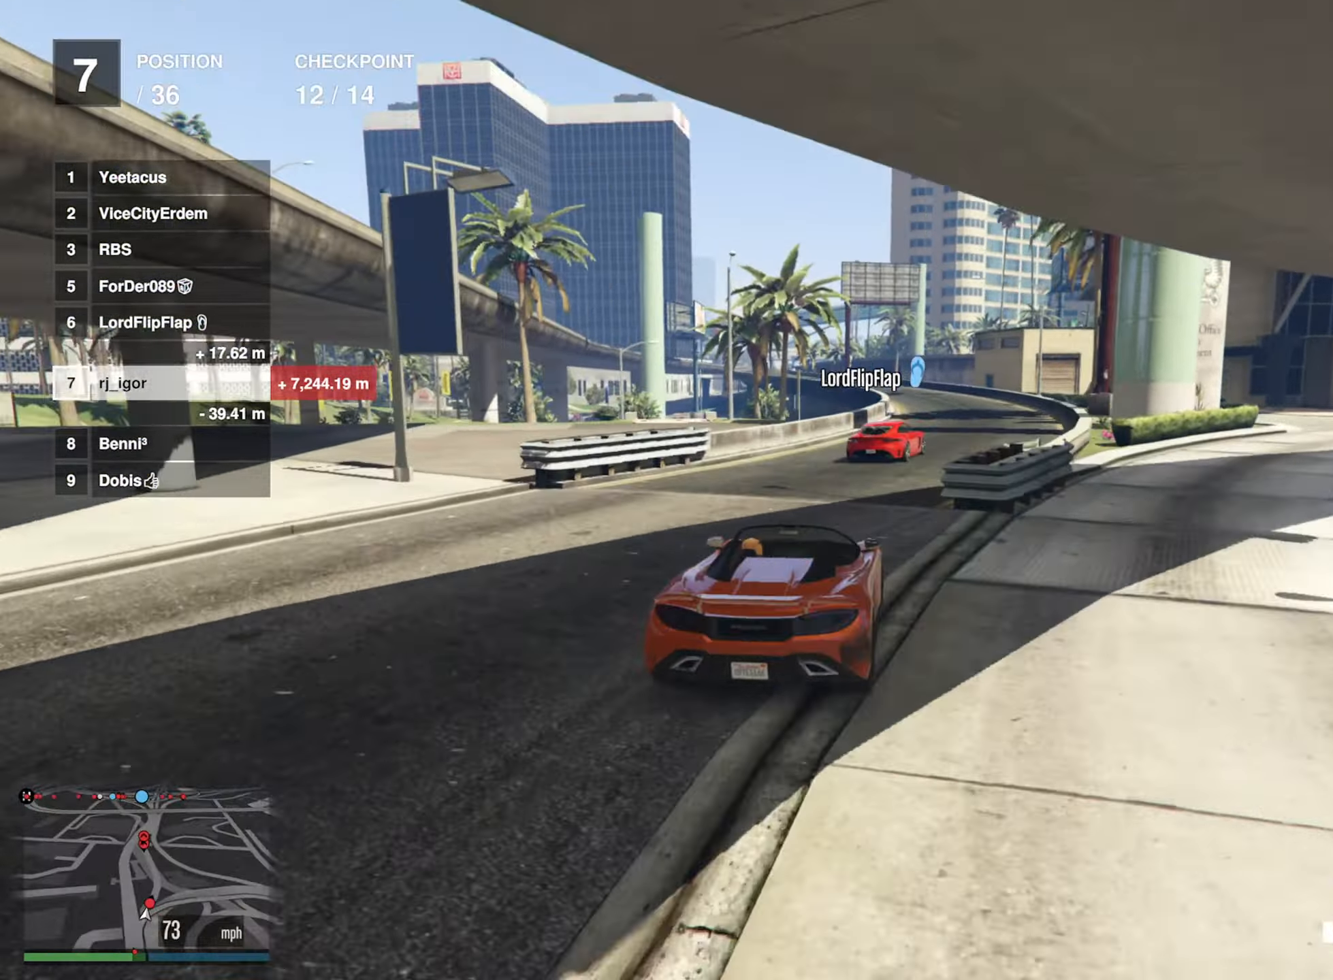
{"buttons": ["R2"], "left_stick": "center", "right_stick": "center", "events": [[50, "left_stick", "down-right"], [216, "left_stick", "center"], [400, "left_stick", "down-right"], [450, "left_stick", "center"]]}
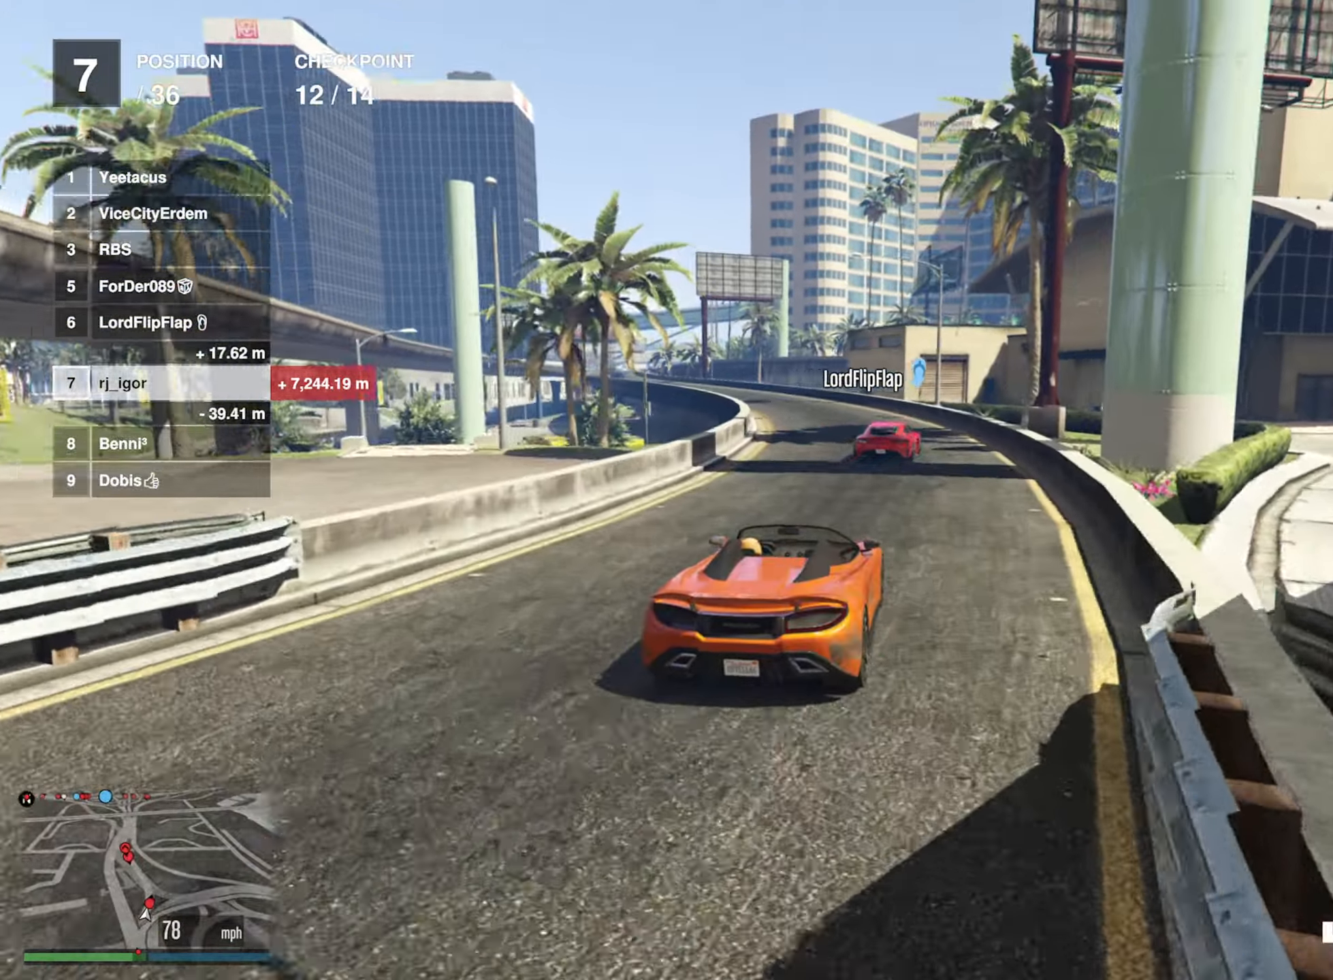
{"buttons": ["R2"], "left_stick": "left", "right_stick": "center", "events": [[50, "left_stick", "right"], [167, "left_stick", "center"], [433, "left_stick", "left"]]}
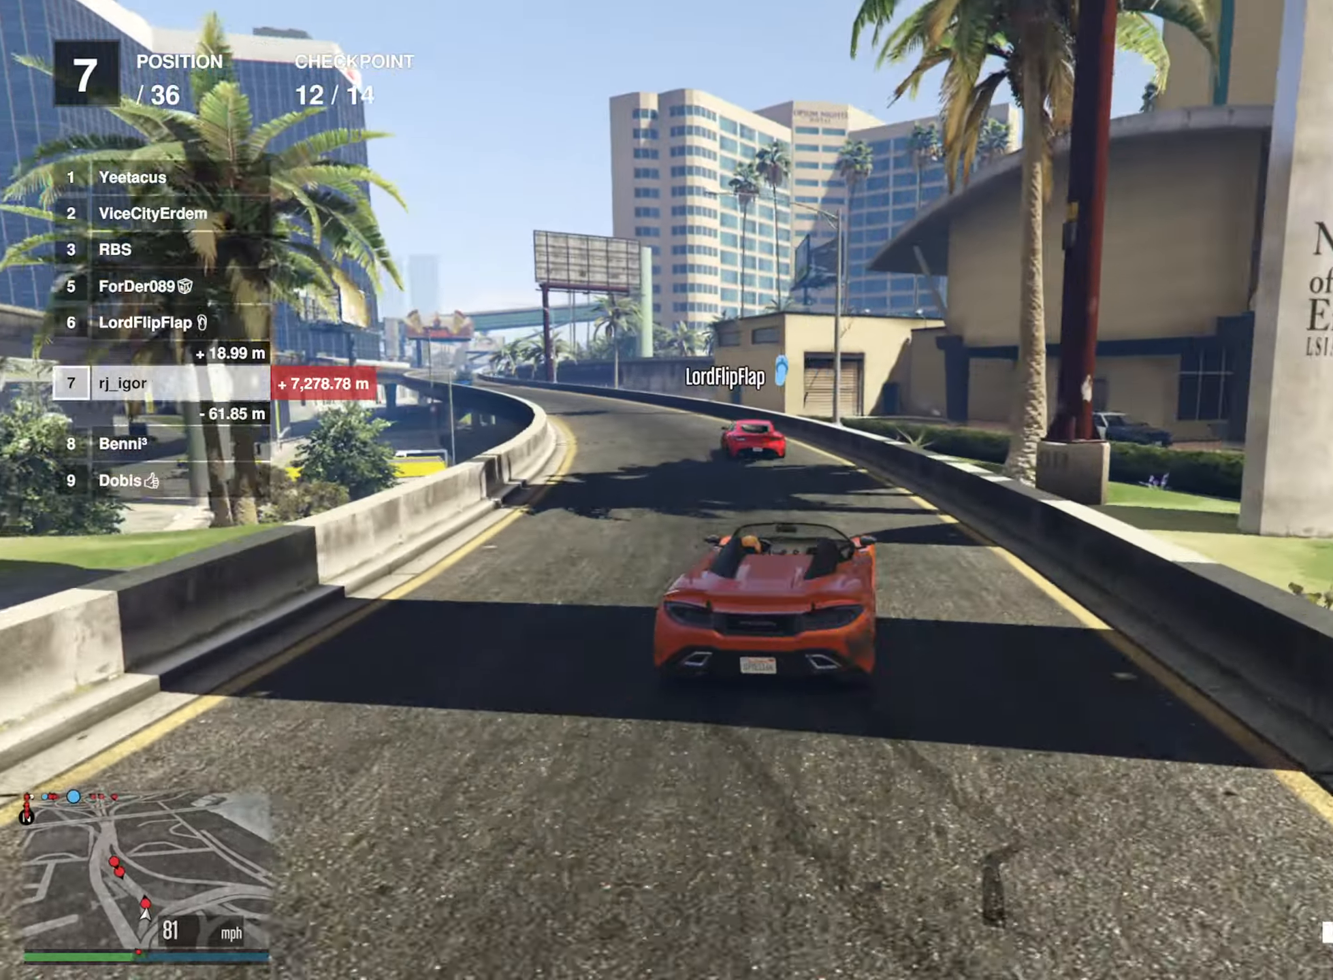
{"buttons": ["R2"], "left_stick": "center", "right_stick": "center", "events": [[100, "left_stick", "center"], [217, "left_stick", "left"], [367, "left_stick", "center"]]}
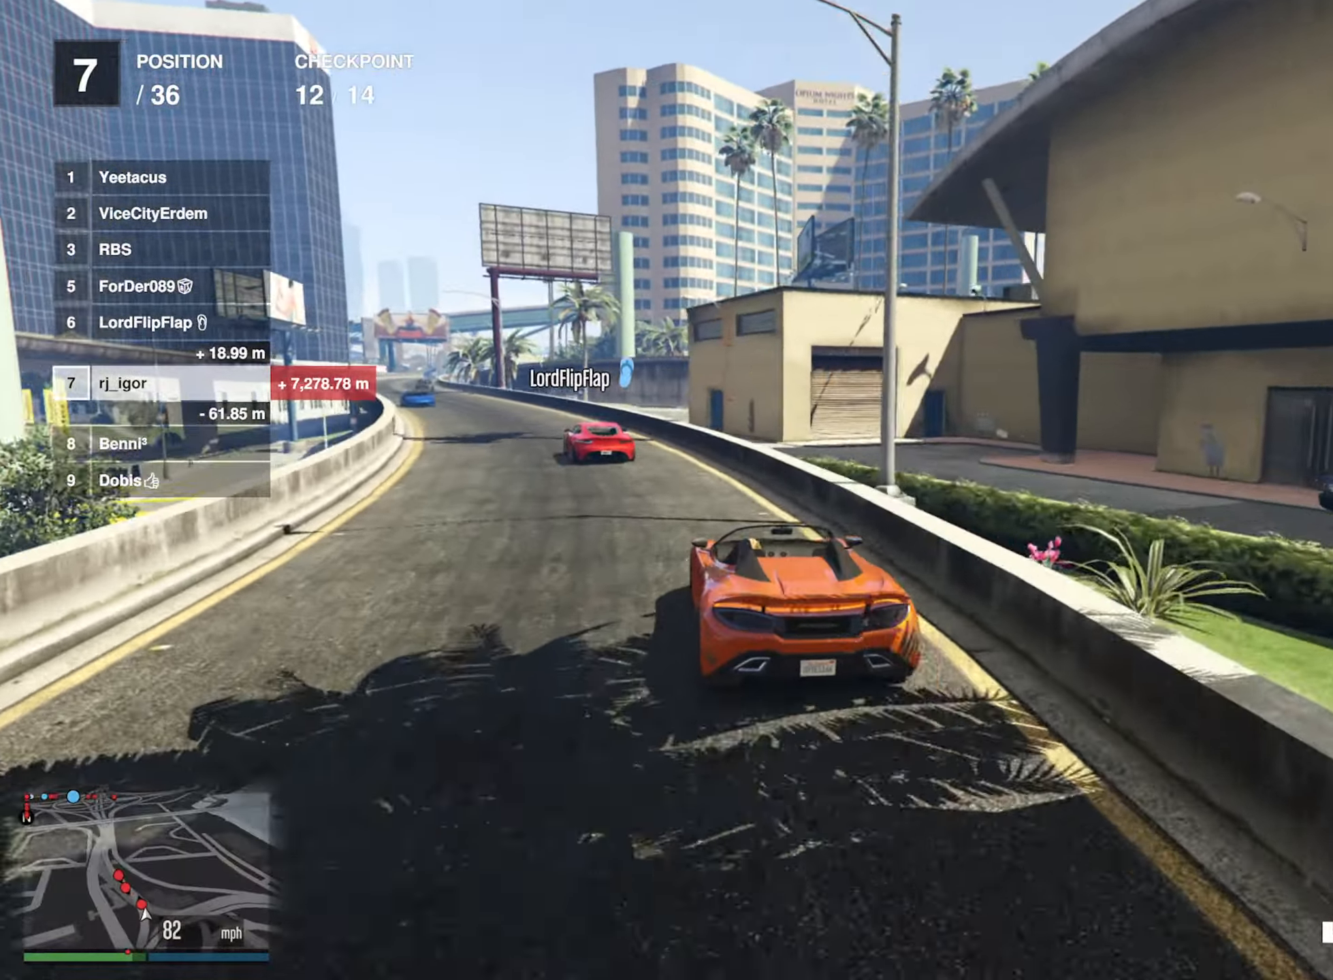
{"buttons": ["R2"], "left_stick": "left", "right_stick": "center", "events": [[83, "left_stick", "left"], [233, "left_stick", "center"], [450, "left_stick", "left"]]}
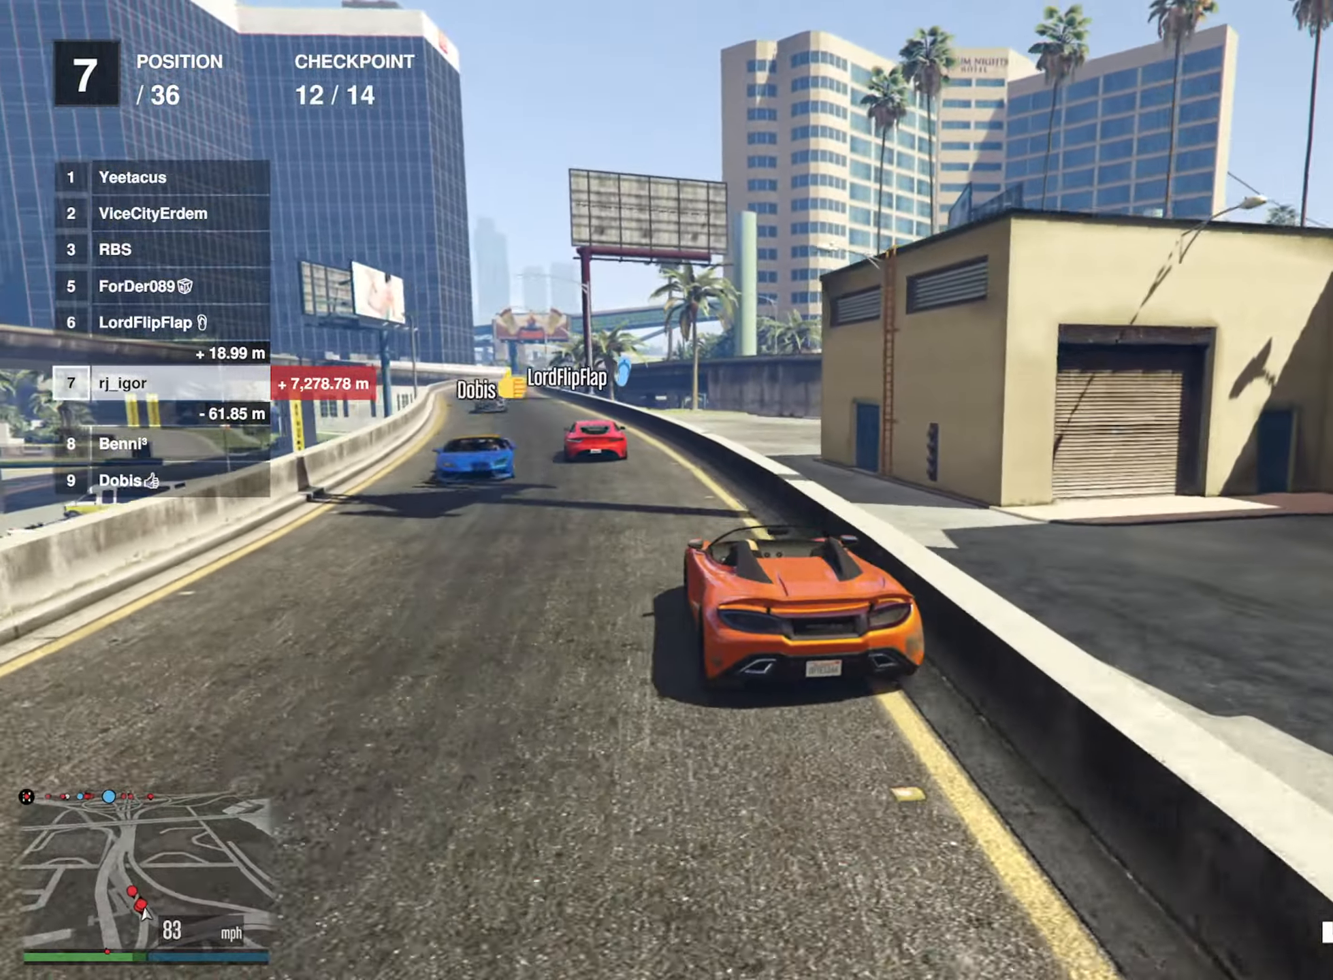
{"buttons": ["R2"], "left_stick": "center", "right_stick": "center", "events": [[117, "left_stick", "center"]]}
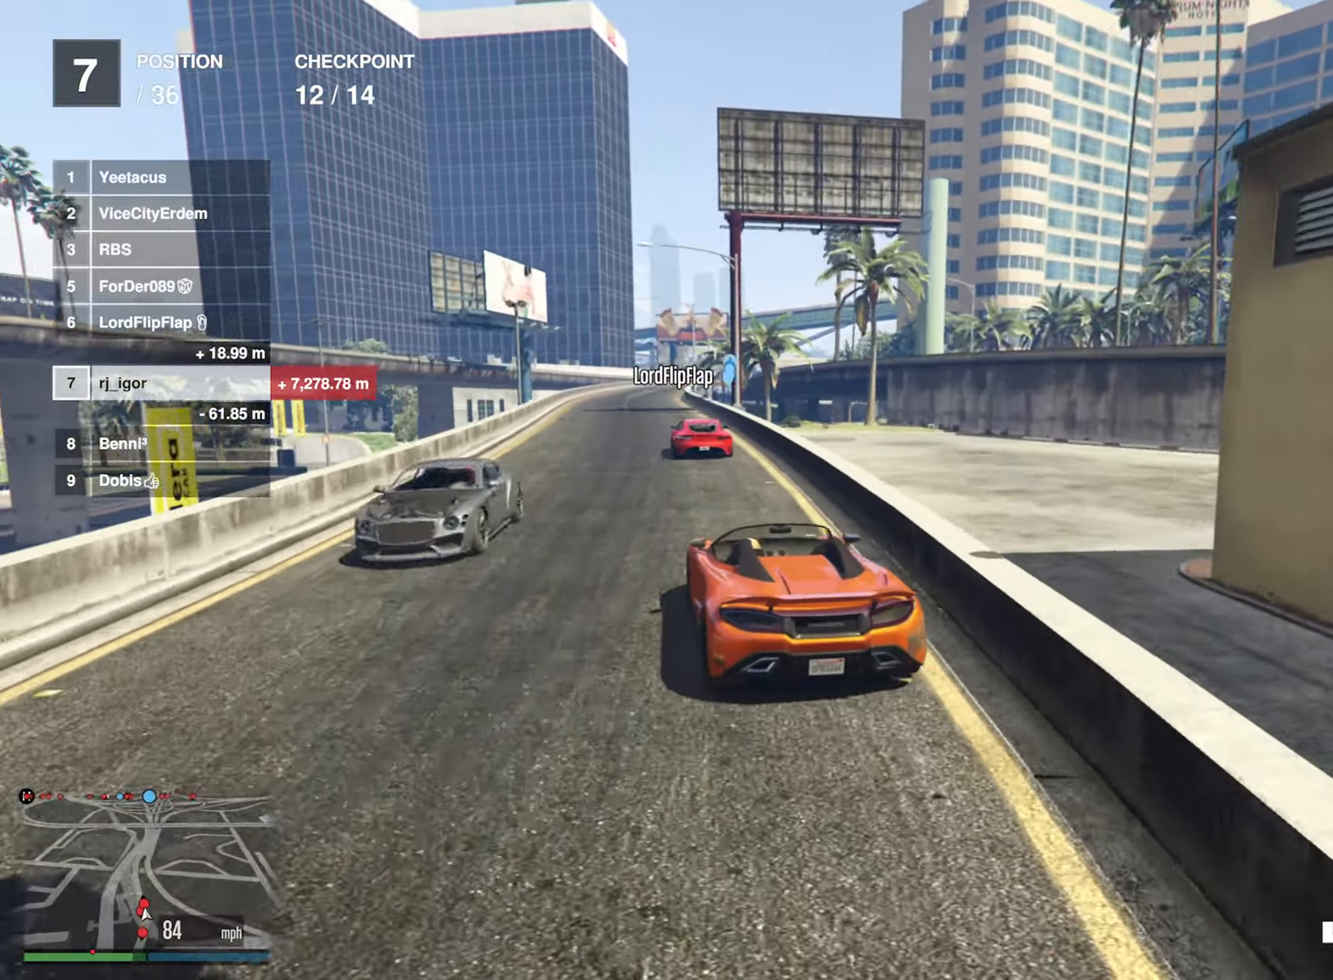
{"buttons": ["R2"], "left_stick": "center", "right_stick": "center", "events": [[217, "left_stick", "left"], [317, "left_stick", "center"]]}
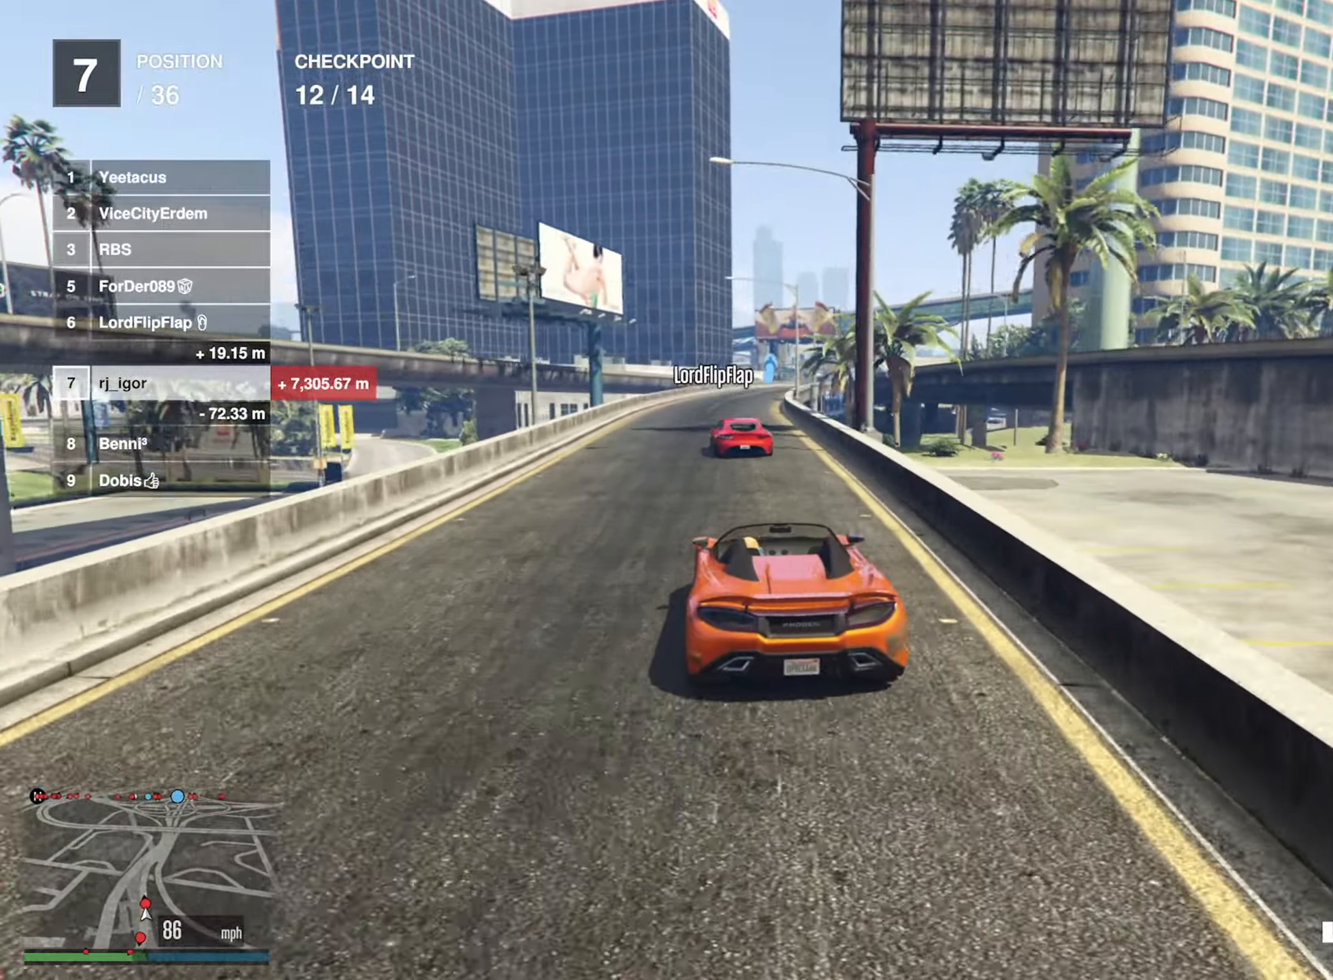
{"buttons": ["R2"], "left_stick": "down-right", "right_stick": "center", "events": [[483, "left_stick", "down-right"]]}
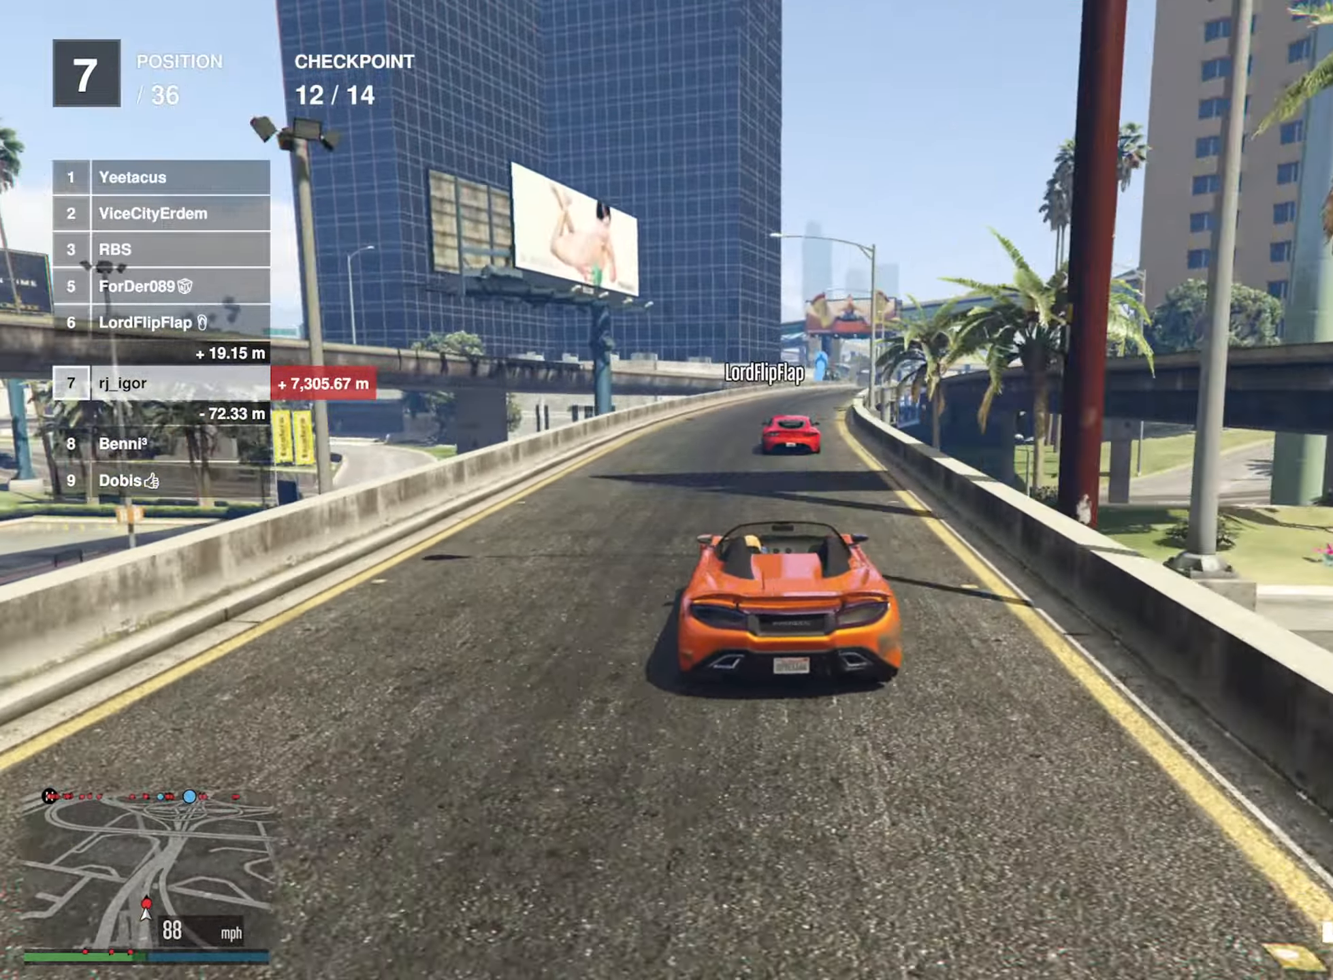
{"buttons": ["R2"], "left_stick": "down-right", "right_stick": "center", "events": [[117, "left_stick", "center"], [450, "left_stick", "down-right"]]}